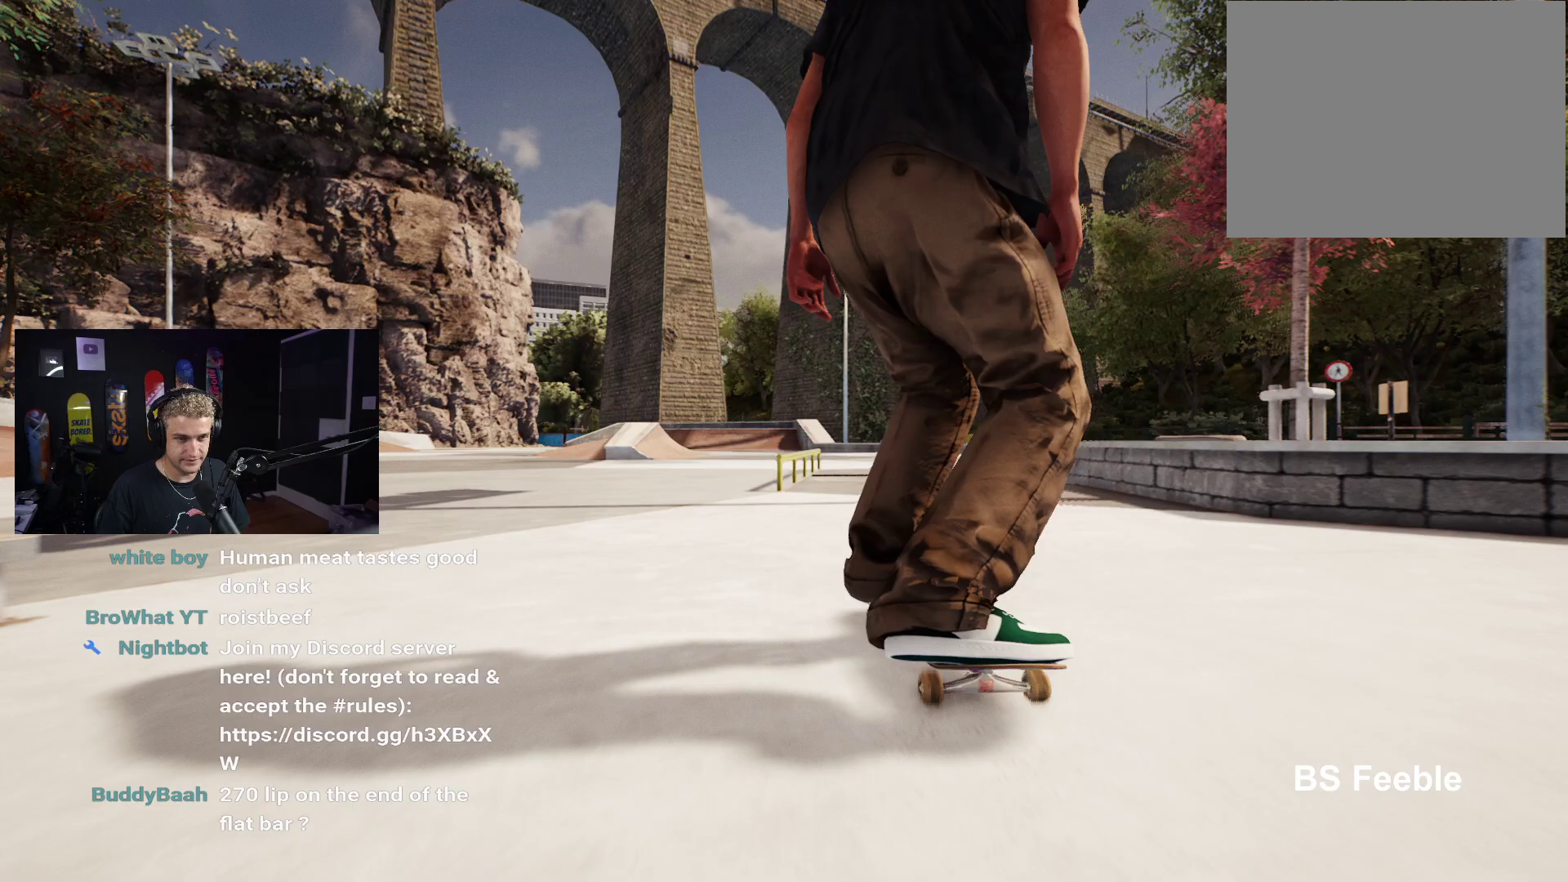
Gameplay with a controller (Xbox layout); each line is a JSON object with the inputs held at the frame after it. "events" lists button and stick changes between this image and that frame as [ms after this image, input, new state], when the widget could be followed in between.
{"buttons": [], "left_stick": "center", "right_stick": "down", "events": [[83, "right_stick", "down"]]}
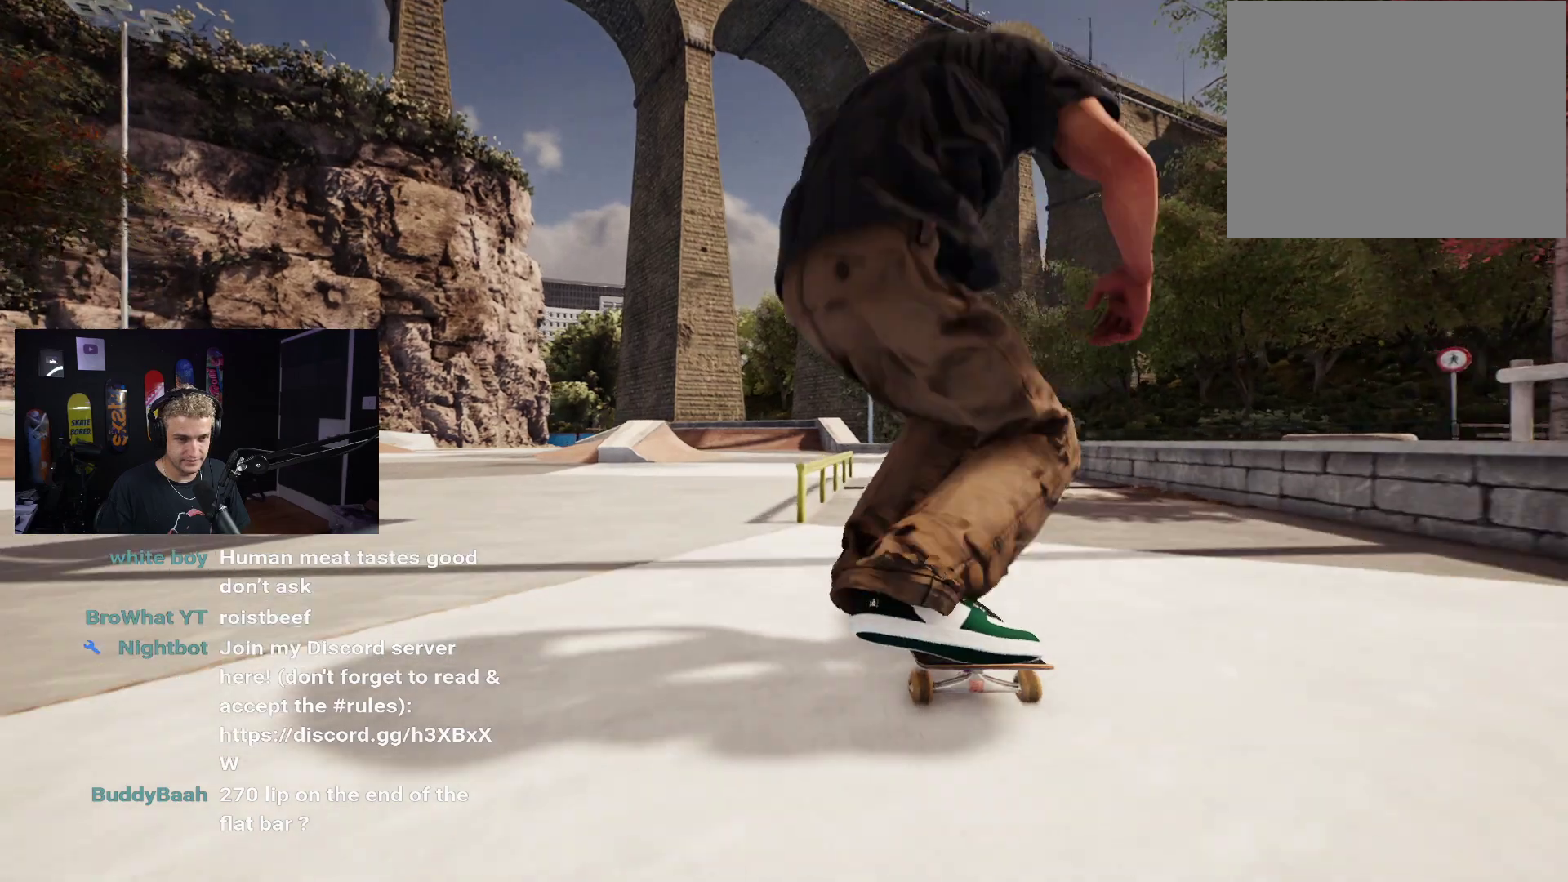
{"buttons": [], "left_stick": "center", "right_stick": "center", "events": [[100, "left_stick", "right"], [133, "right_stick", "center"], [200, "left_stick", "center"]]}
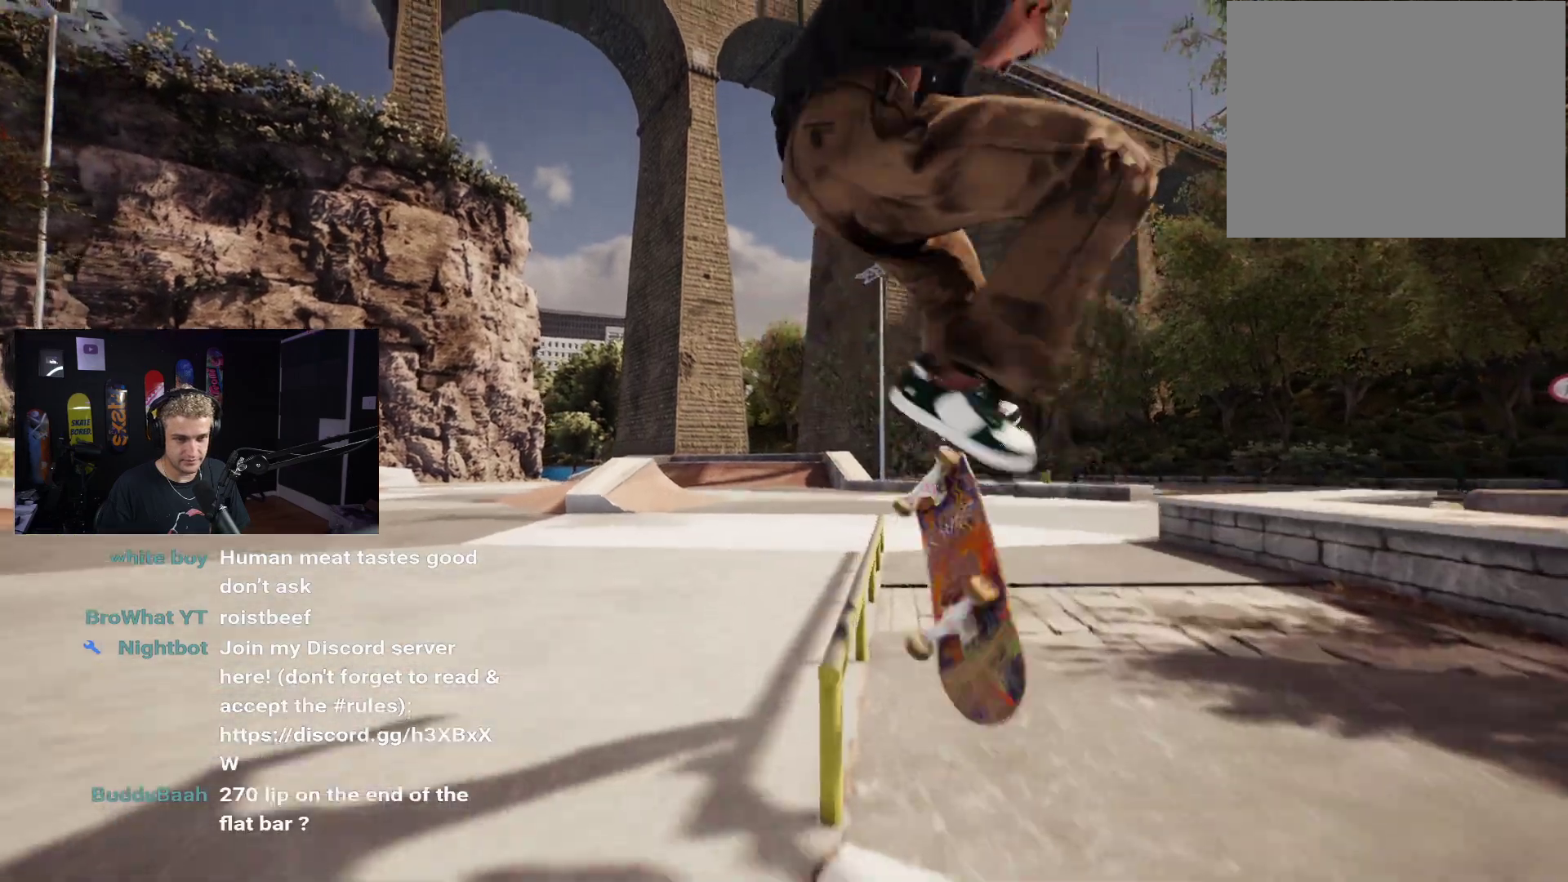
{"buttons": [], "left_stick": "left", "right_stick": "down", "events": [[117, "left_stick", "left"], [117, "right_stick", "down"]]}
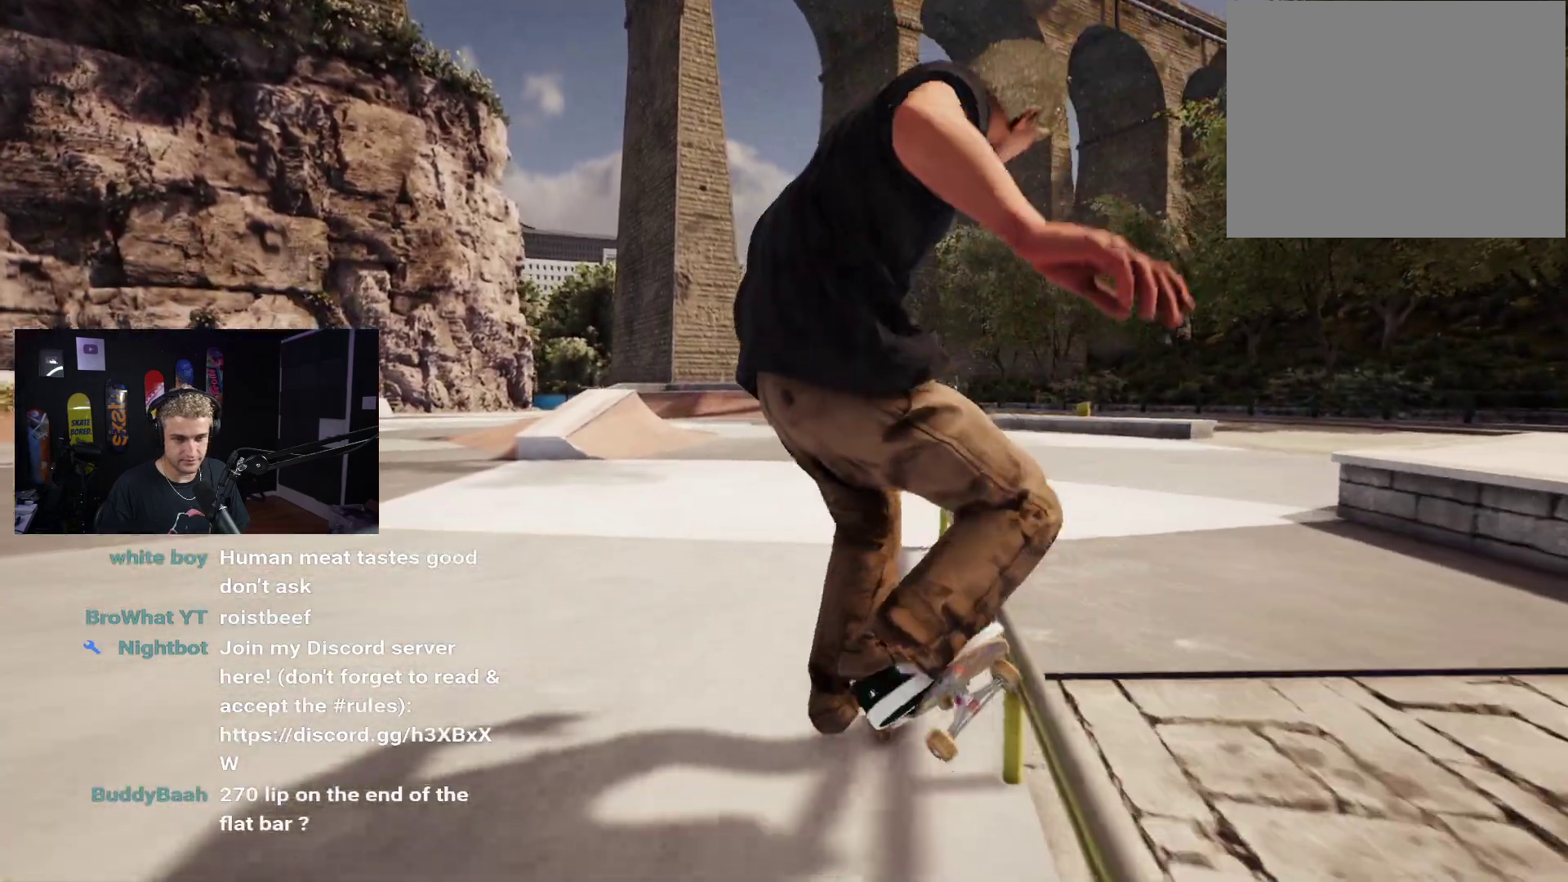
{"buttons": ["DPAD_UP"], "left_stick": "center", "right_stick": "center", "events": [[167, "left_stick", "center"], [200, "right_stick", "center"], [350, "DPAD_UP", "down"]]}
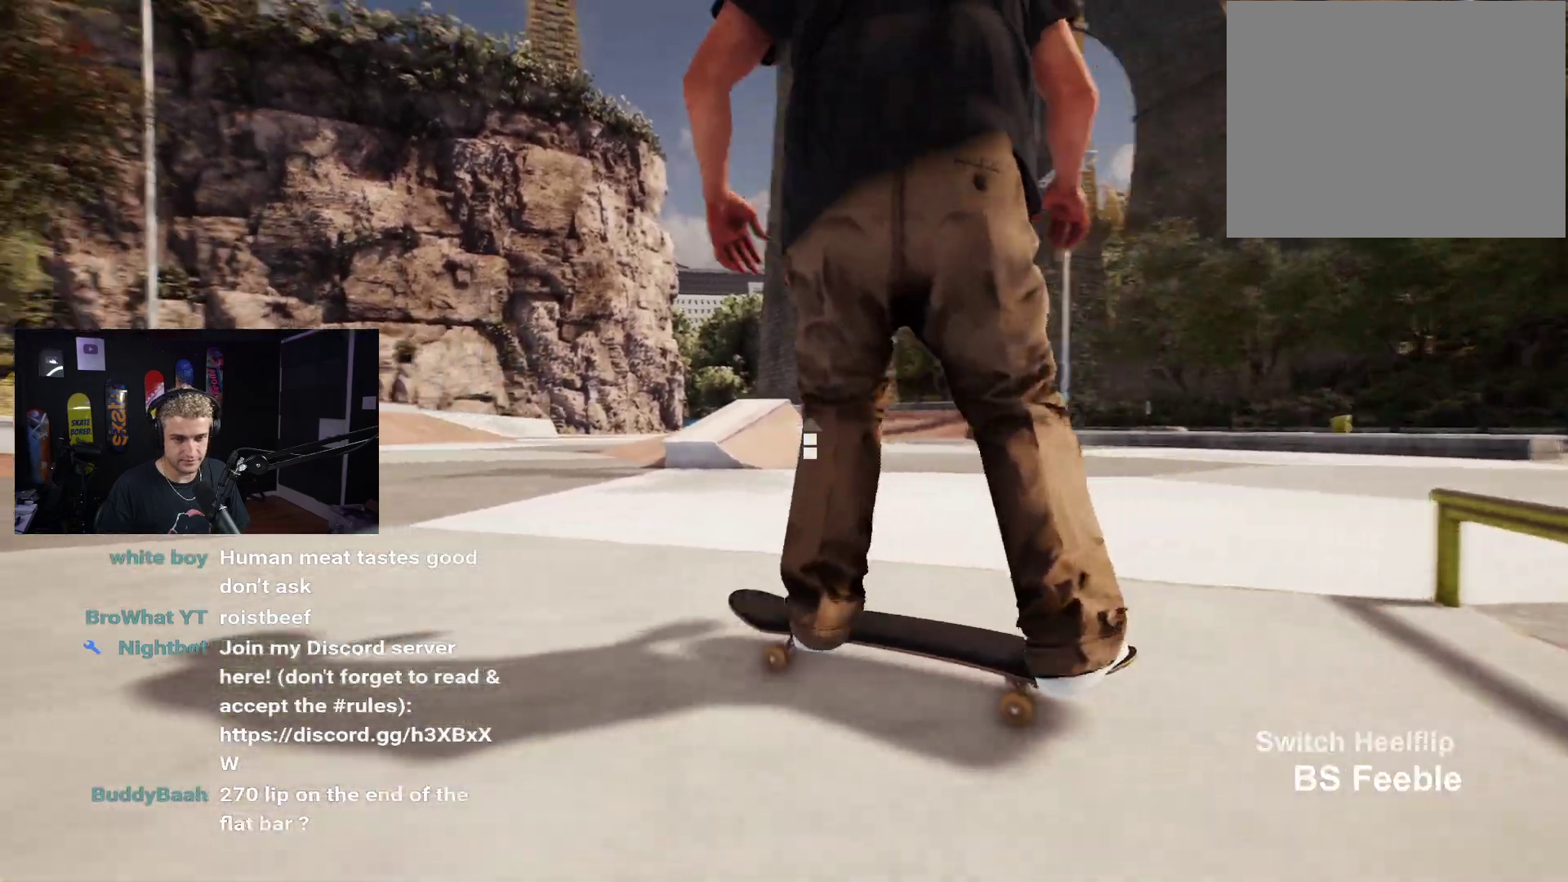
{"buttons": [], "left_stick": "center", "right_stick": "center", "events": [[150, "DPAD_UP", "up"], [183, "A", "down"], [283, "A", "up"], [383, "A", "down"], [483, "A", "up"]]}
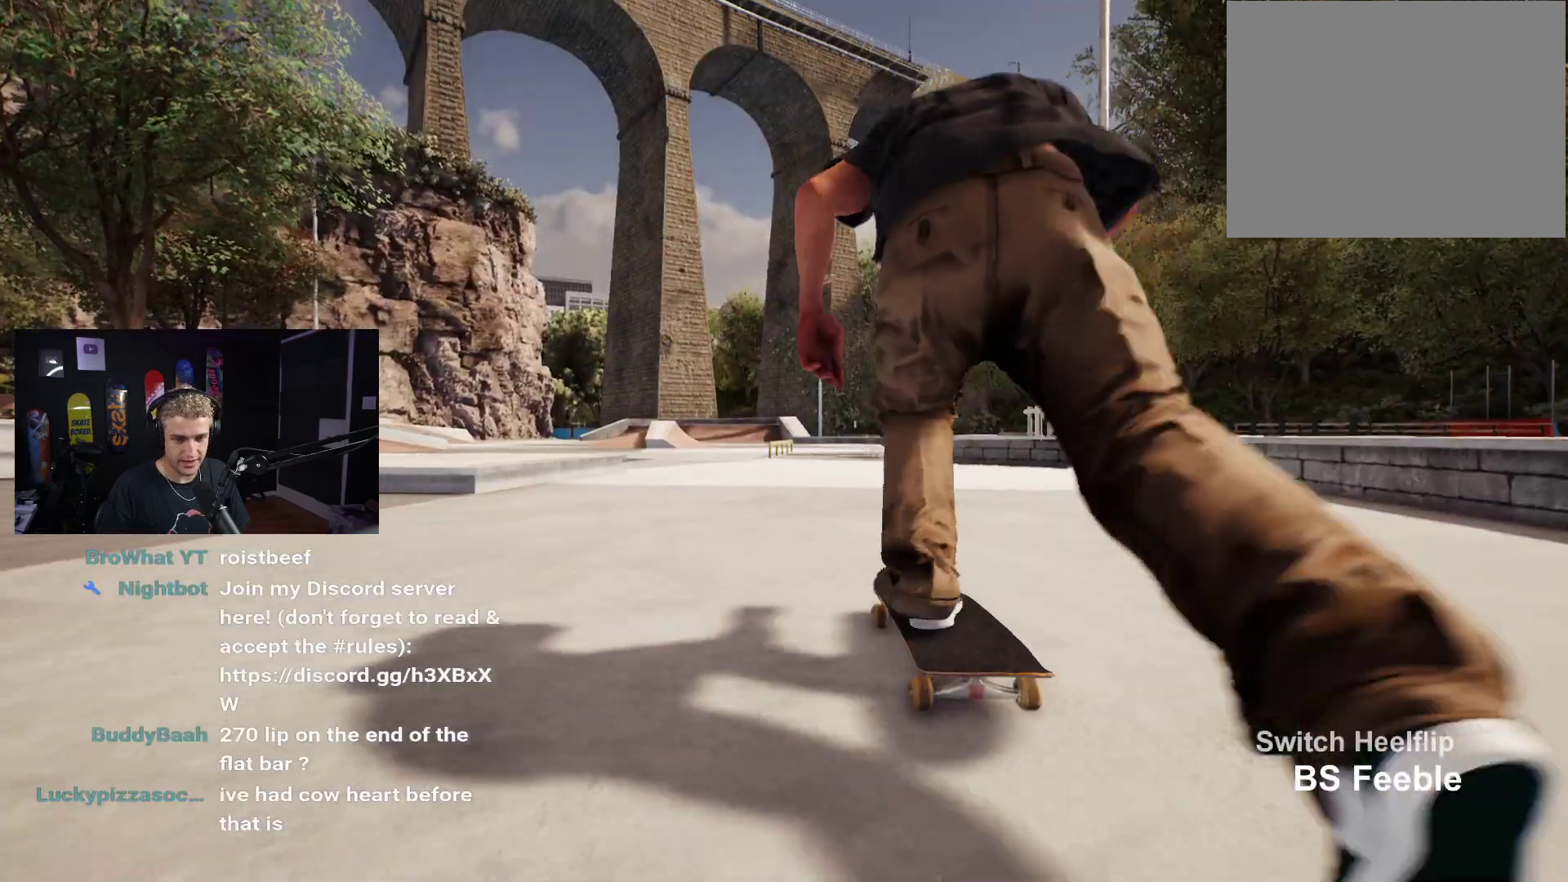
{"buttons": ["A"], "left_stick": "center", "right_stick": "center", "events": [[417, "A", "down"]]}
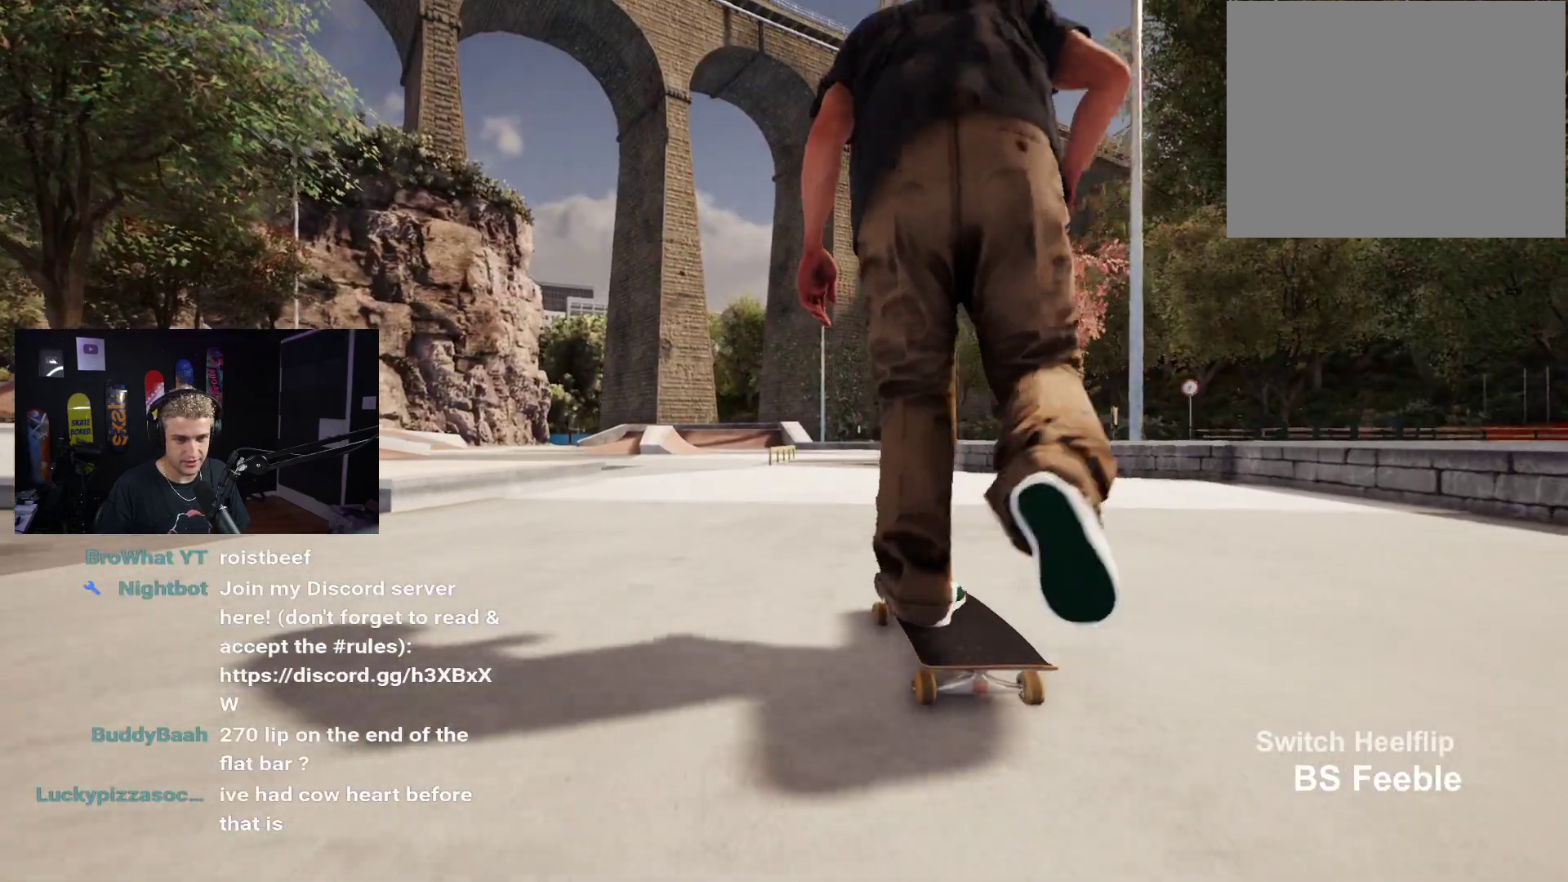
{"buttons": [], "left_stick": "center", "right_stick": "center", "events": [[150, "A", "up"]]}
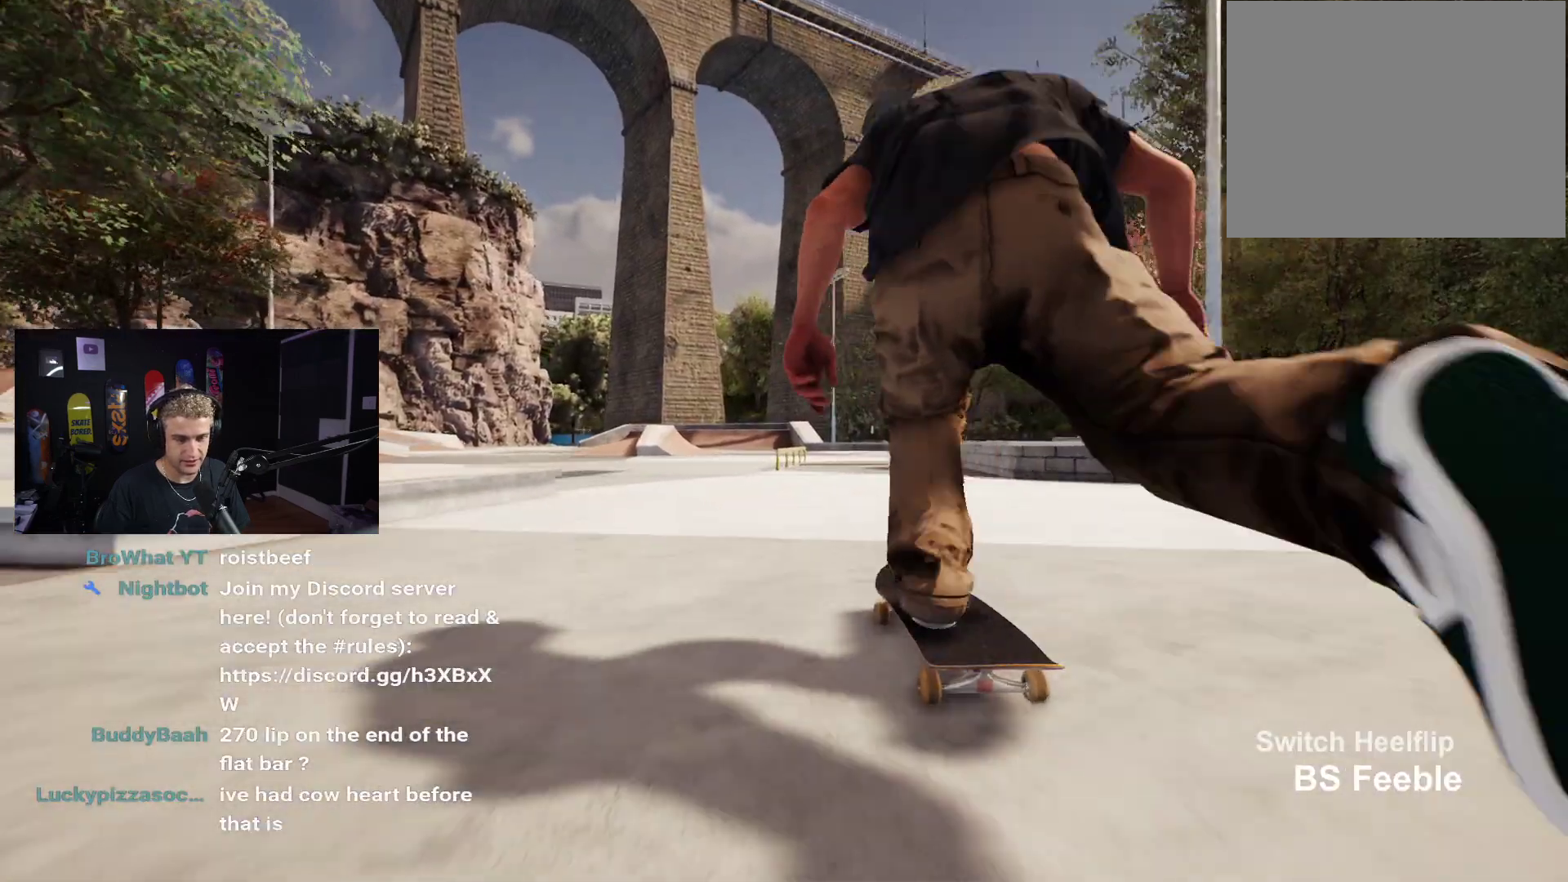
{"buttons": [], "left_stick": "center", "right_stick": "center", "events": [[150, "L2", "down"], [200, "L2", "up"]]}
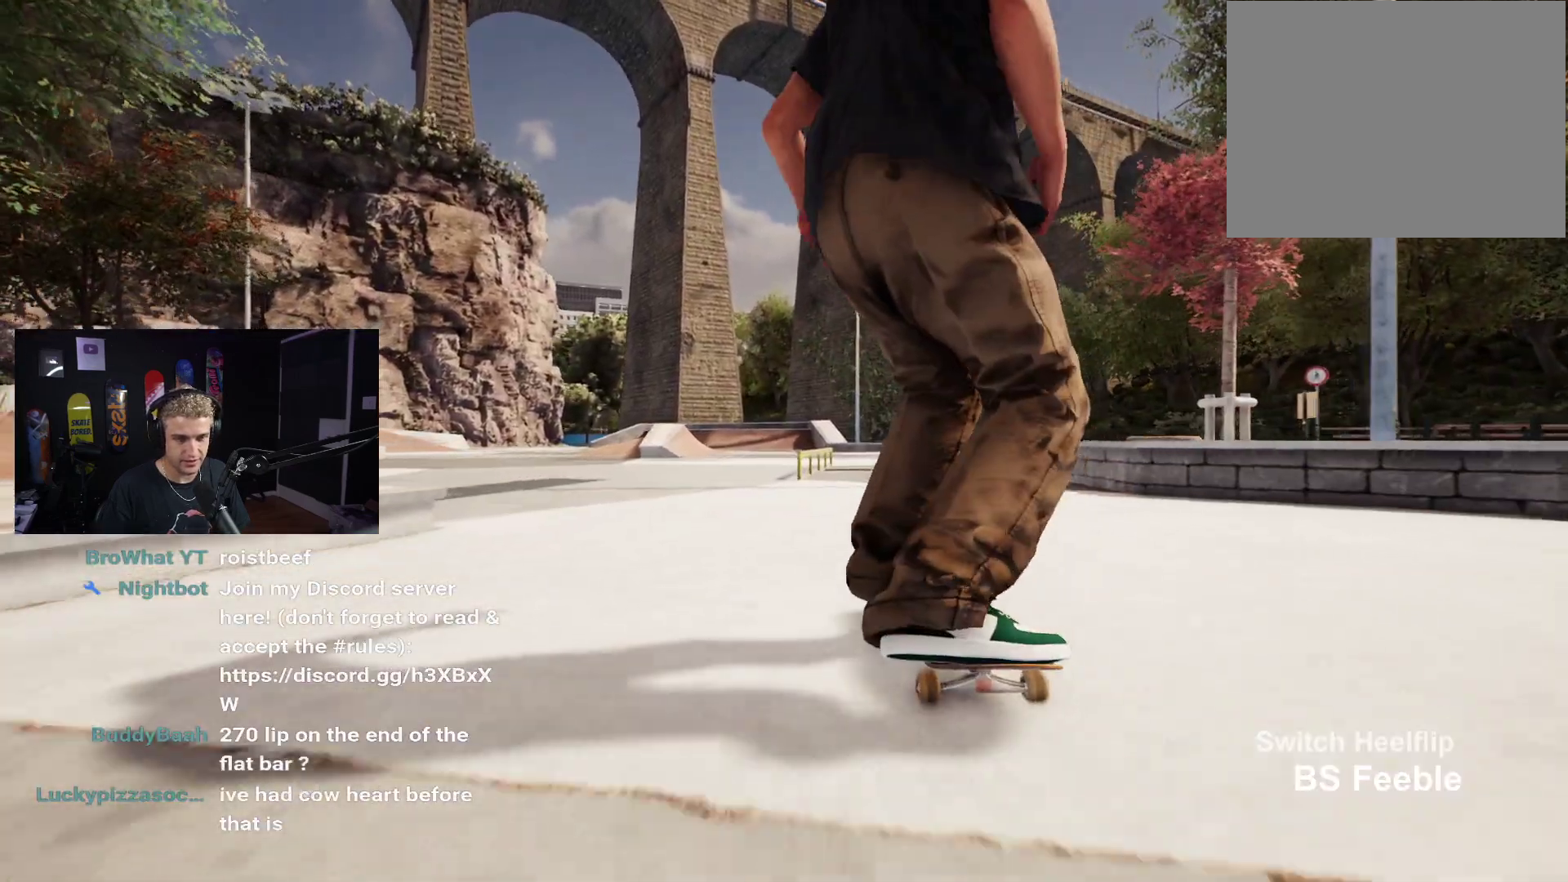
{"buttons": [], "left_stick": "center", "right_stick": "down", "events": [[483, "right_stick", "down"]]}
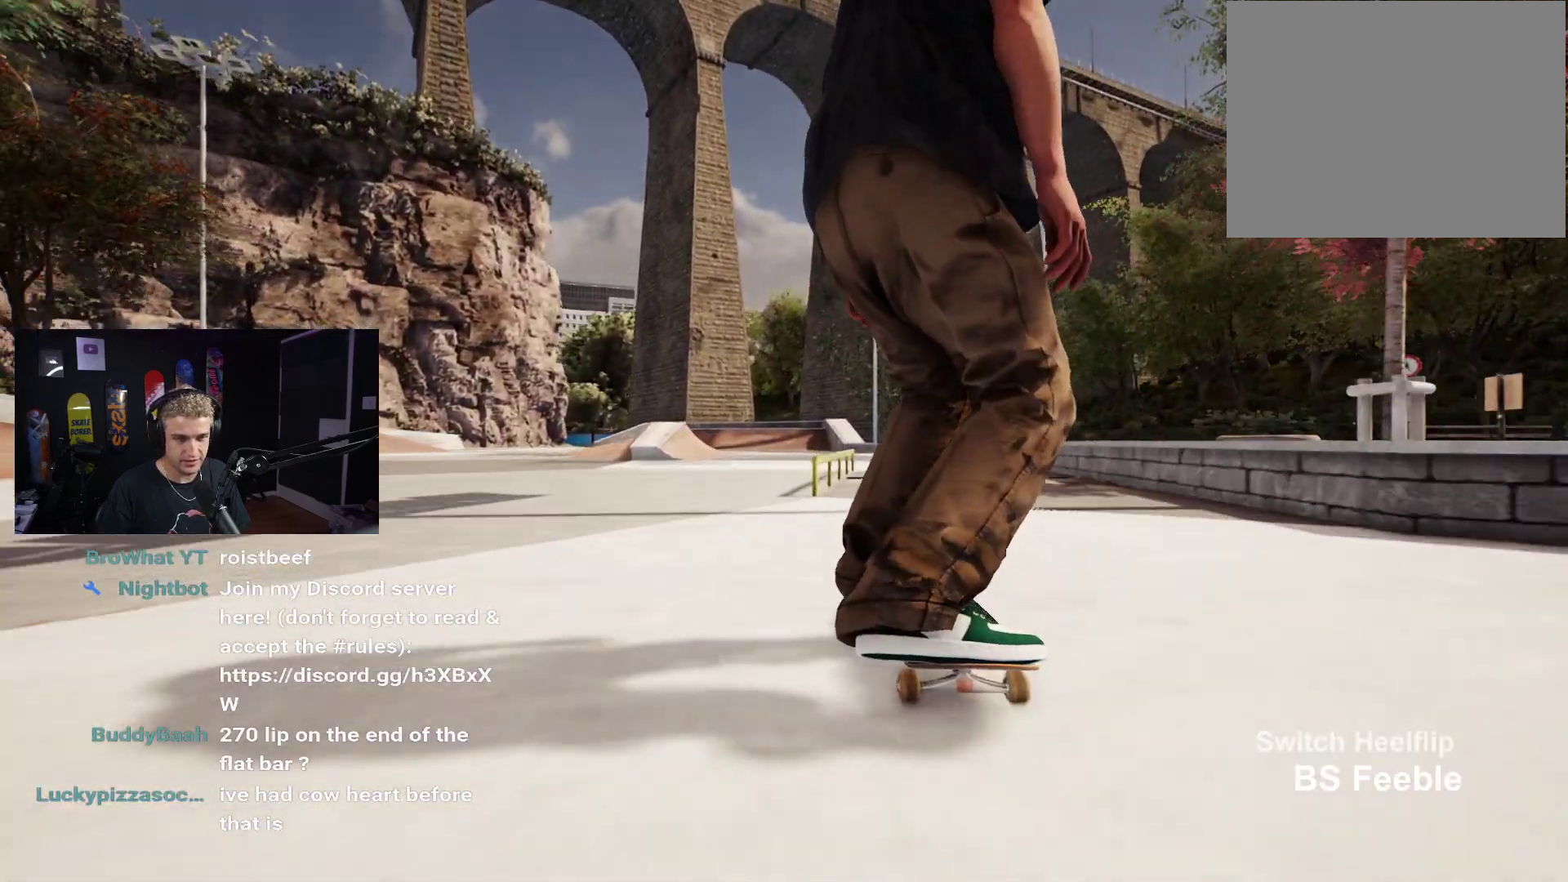
{"buttons": [], "left_stick": "up-right", "right_stick": "center", "events": [[467, "left_stick", "up-right"], [500, "right_stick", "center"]]}
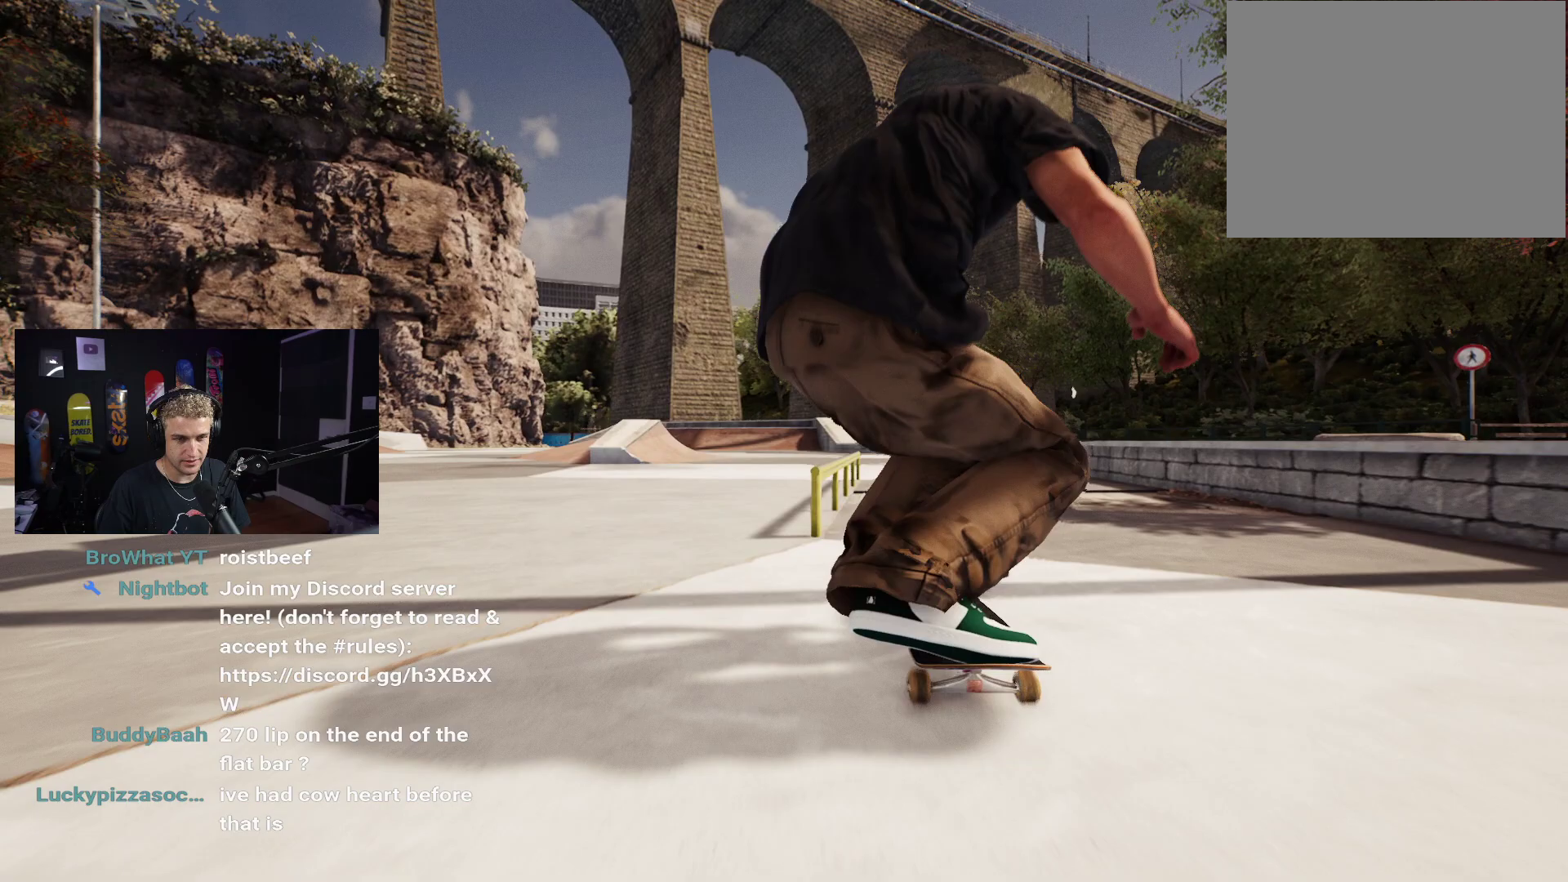
{"buttons": [], "left_stick": "center", "right_stick": "down", "events": [[67, "left_stick", "center"], [233, "R2", "down"], [233, "right_stick", "down"], [317, "R2", "up"]]}
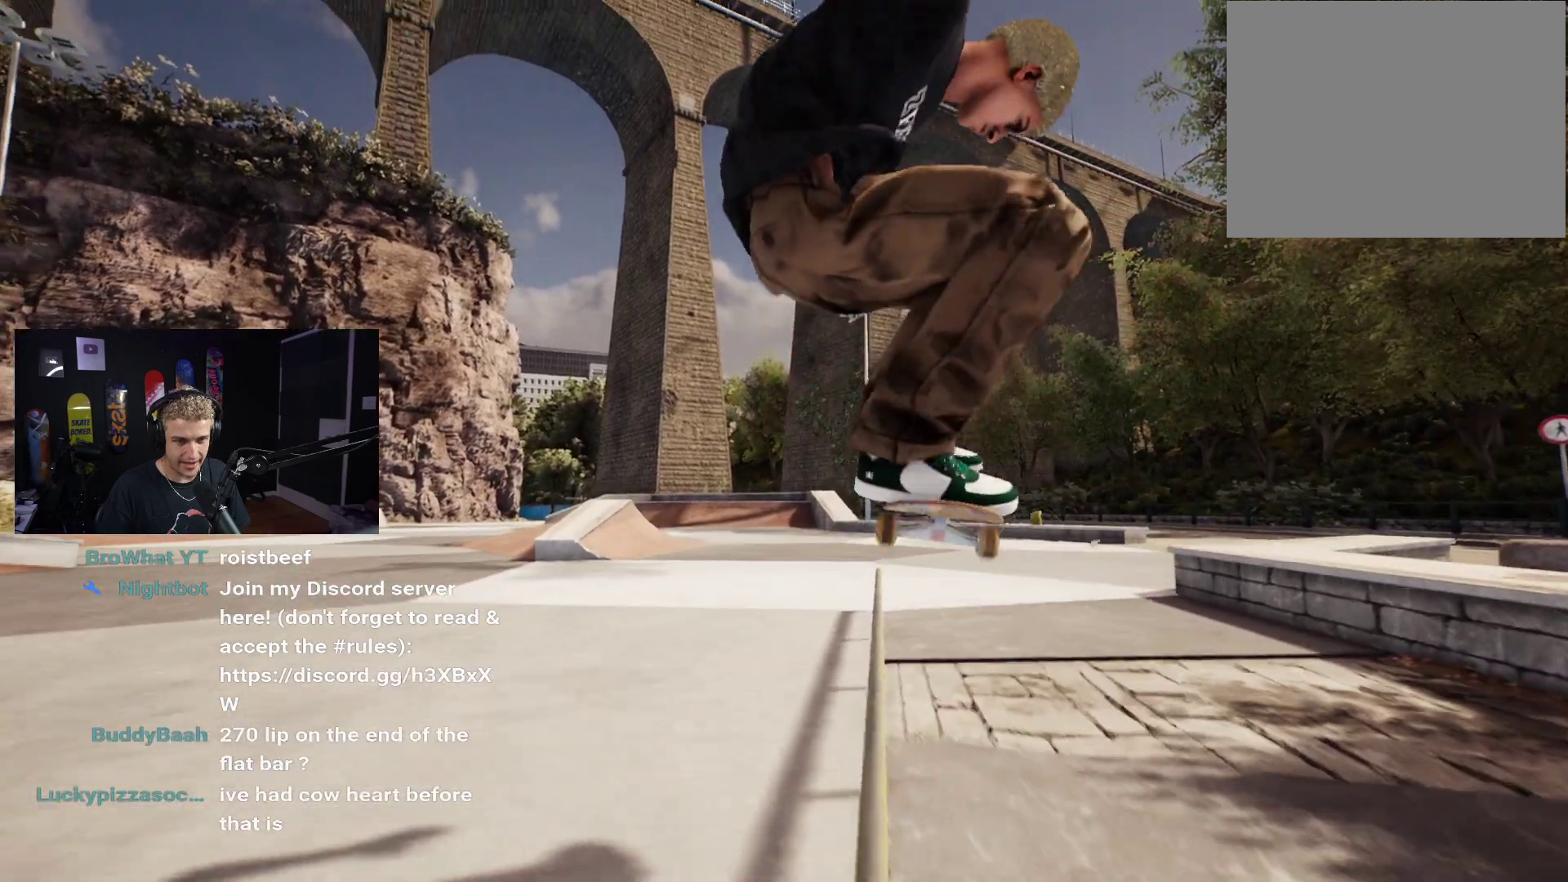
{"buttons": [], "left_stick": "center", "right_stick": "down", "events": []}
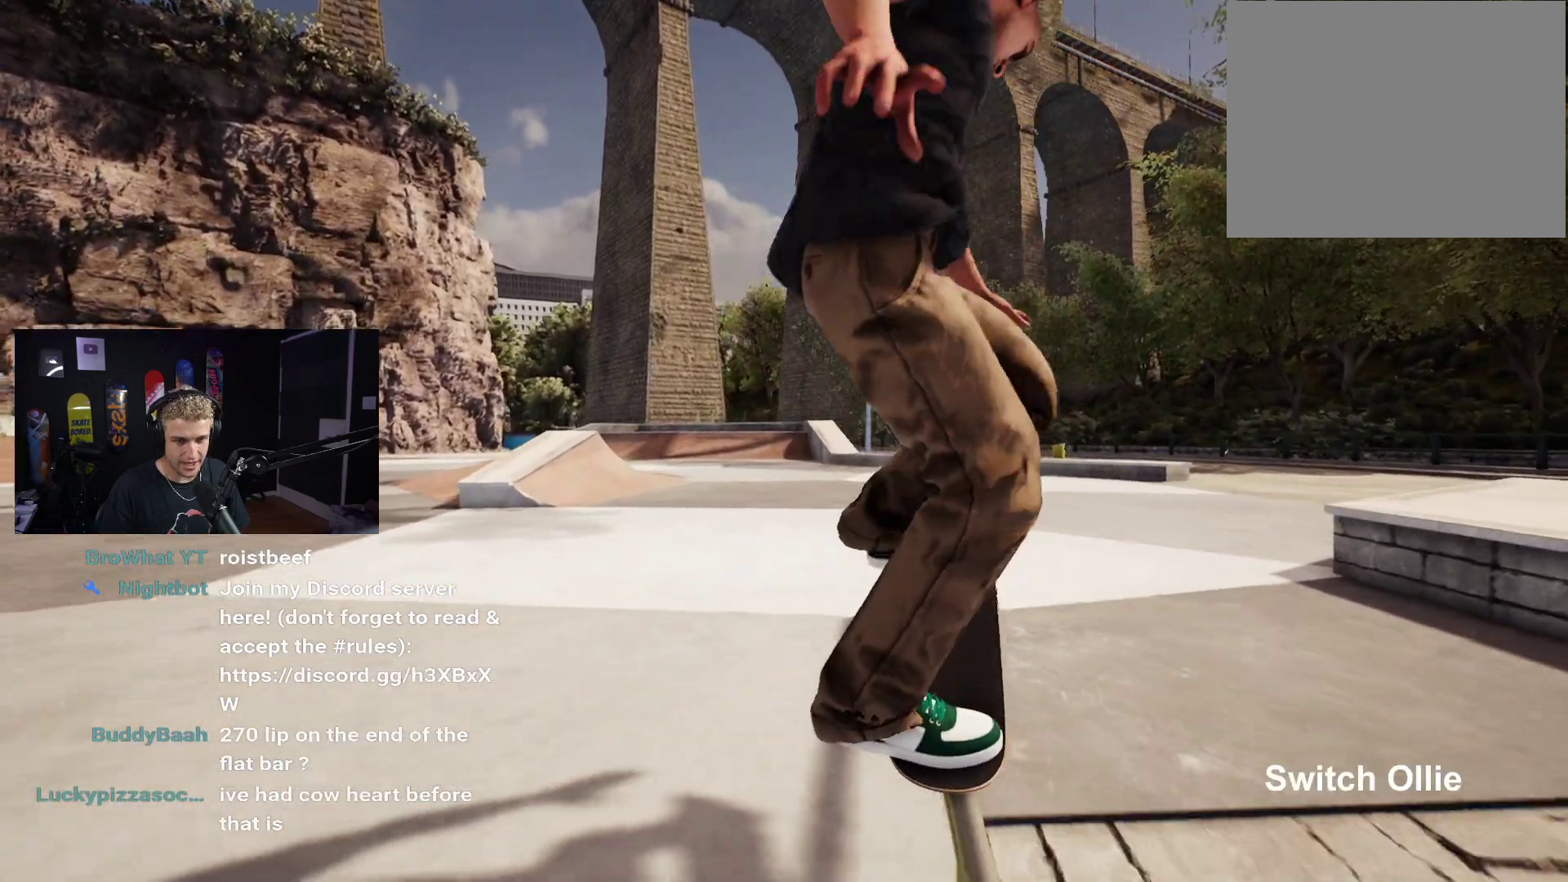
{"buttons": ["DPAD_UP"], "left_stick": "center", "right_stick": "center", "events": [[250, "DPAD_UP", "down"], [250, "right_stick", "center"]]}
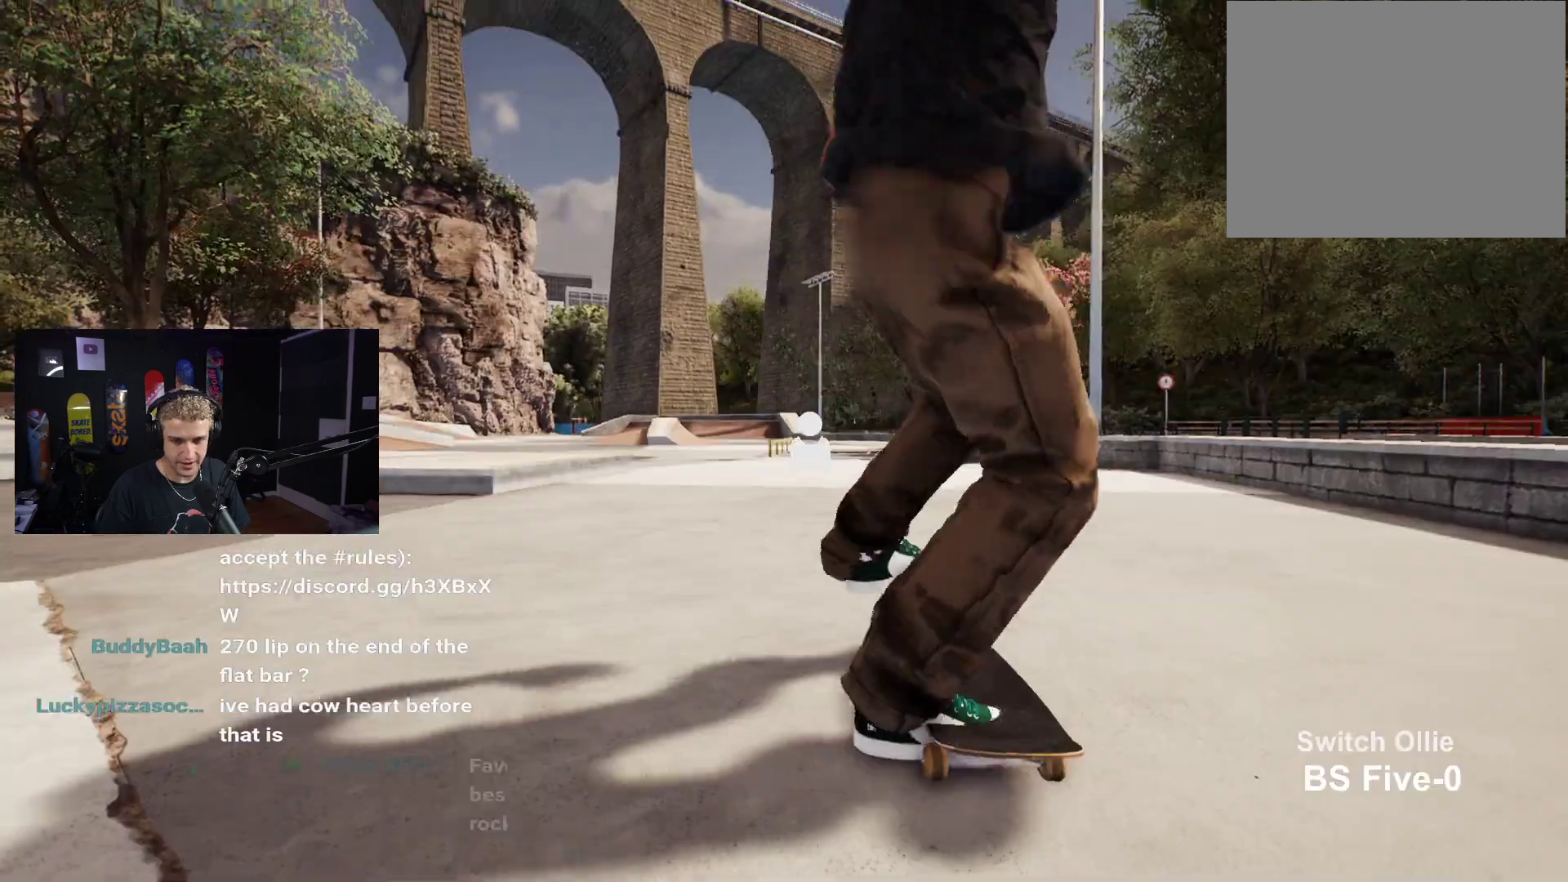
{"buttons": ["A"], "left_stick": "center", "right_stick": "center", "events": [[83, "DPAD_UP", "up"], [233, "A", "down"]]}
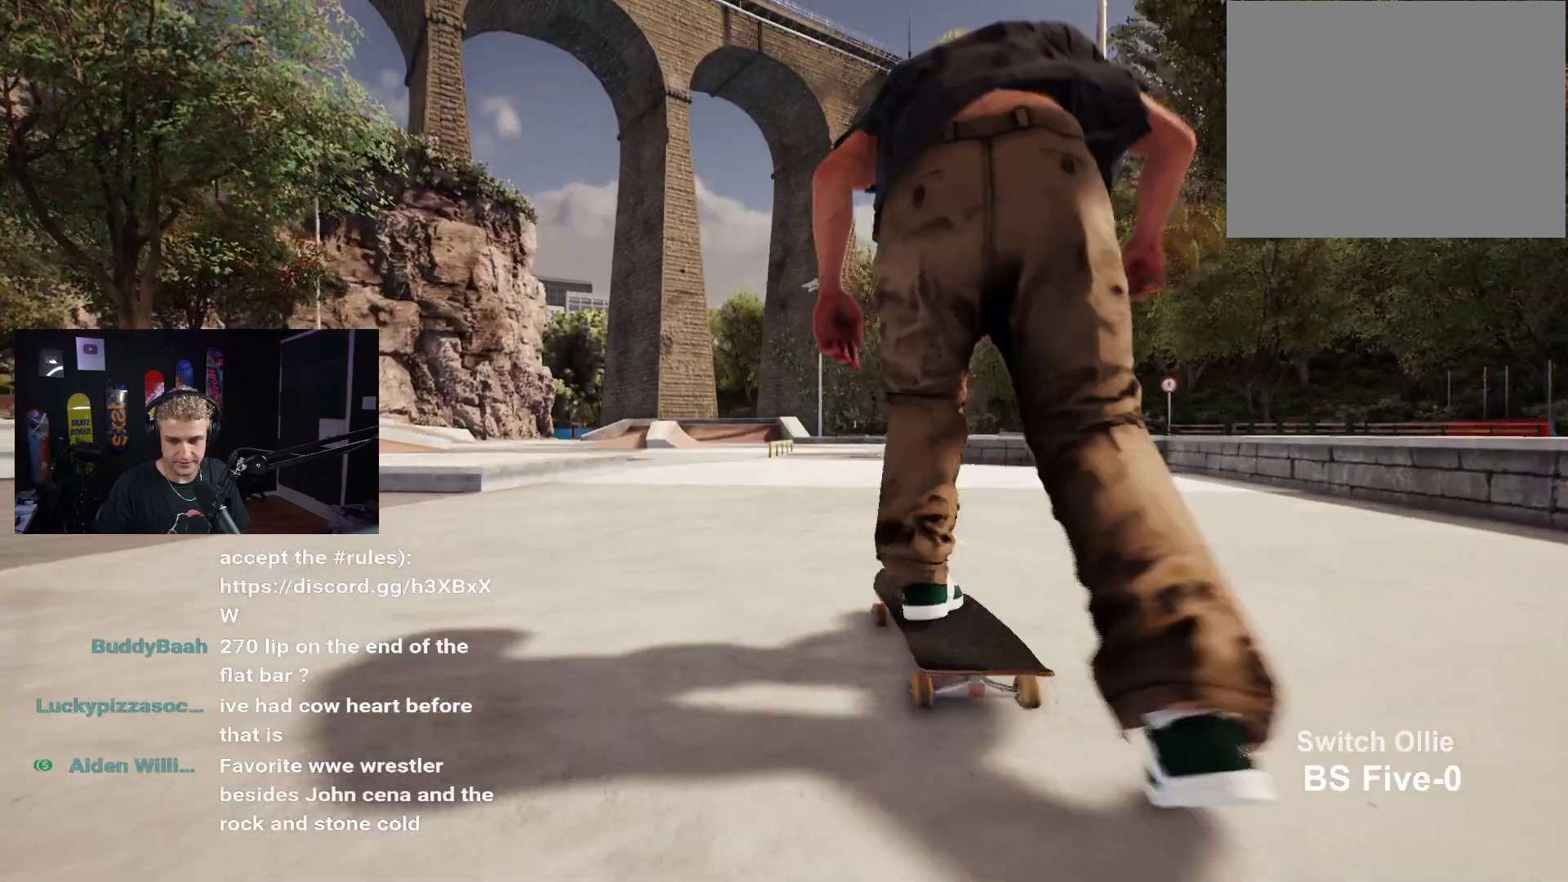
{"buttons": ["A"], "left_stick": "center", "right_stick": "center", "events": [[300, "L2", "down"], [367, "L2", "up"]]}
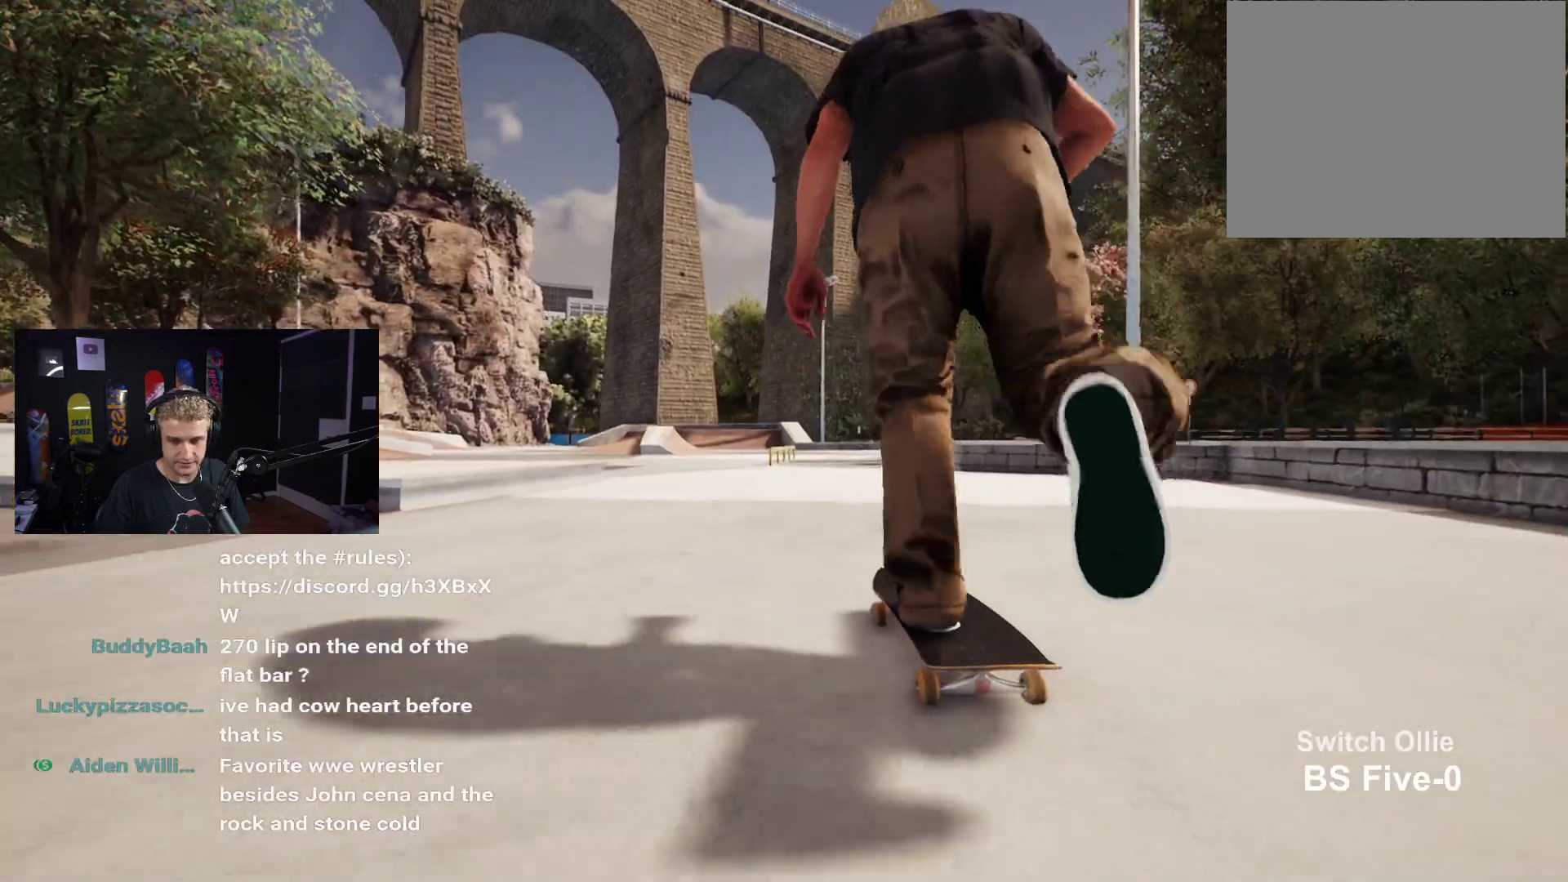
{"buttons": [], "left_stick": "center", "right_stick": "center", "events": [[283, "A", "up"]]}
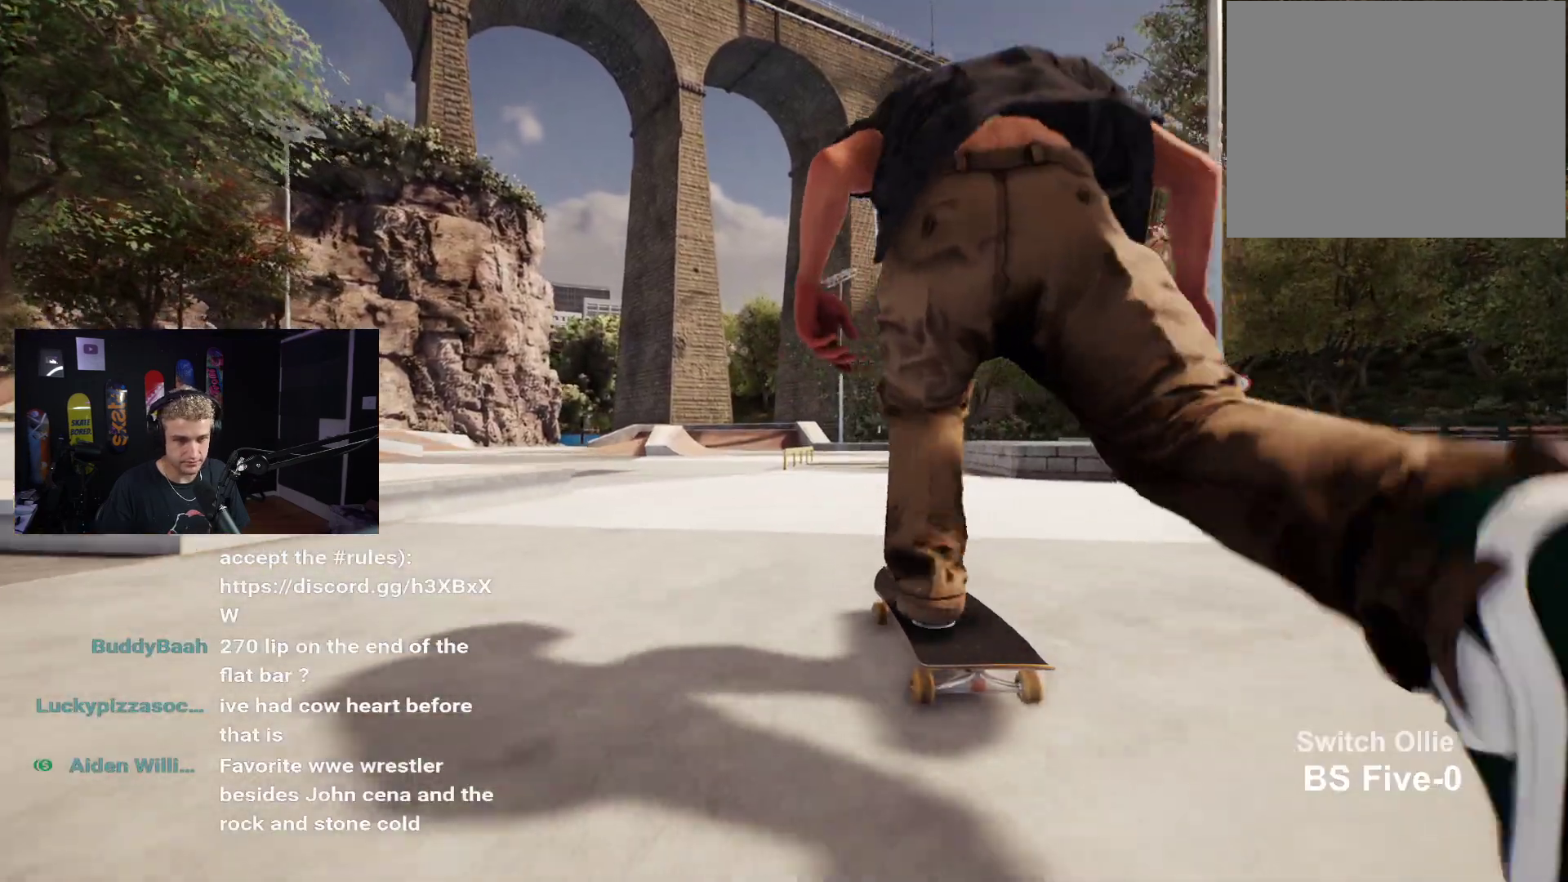
{"buttons": [], "left_stick": "center", "right_stick": "center", "events": [[150, "L2", "down"], [233, "L2", "up"], [400, "R2", "down"], [450, "R2", "up"]]}
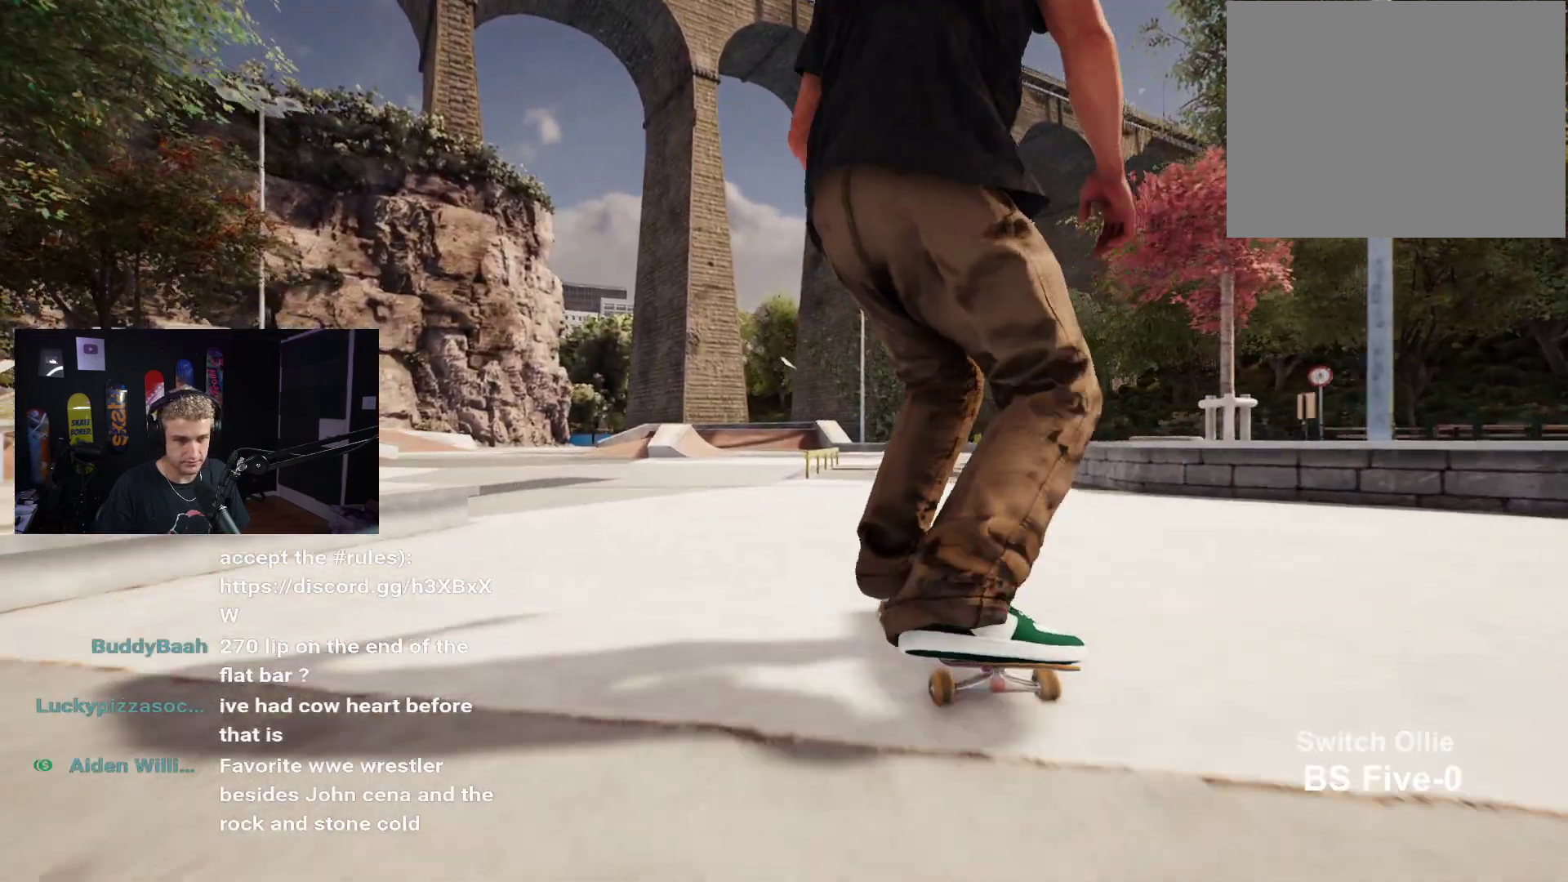
{"buttons": [], "left_stick": "center", "right_stick": "center", "events": []}
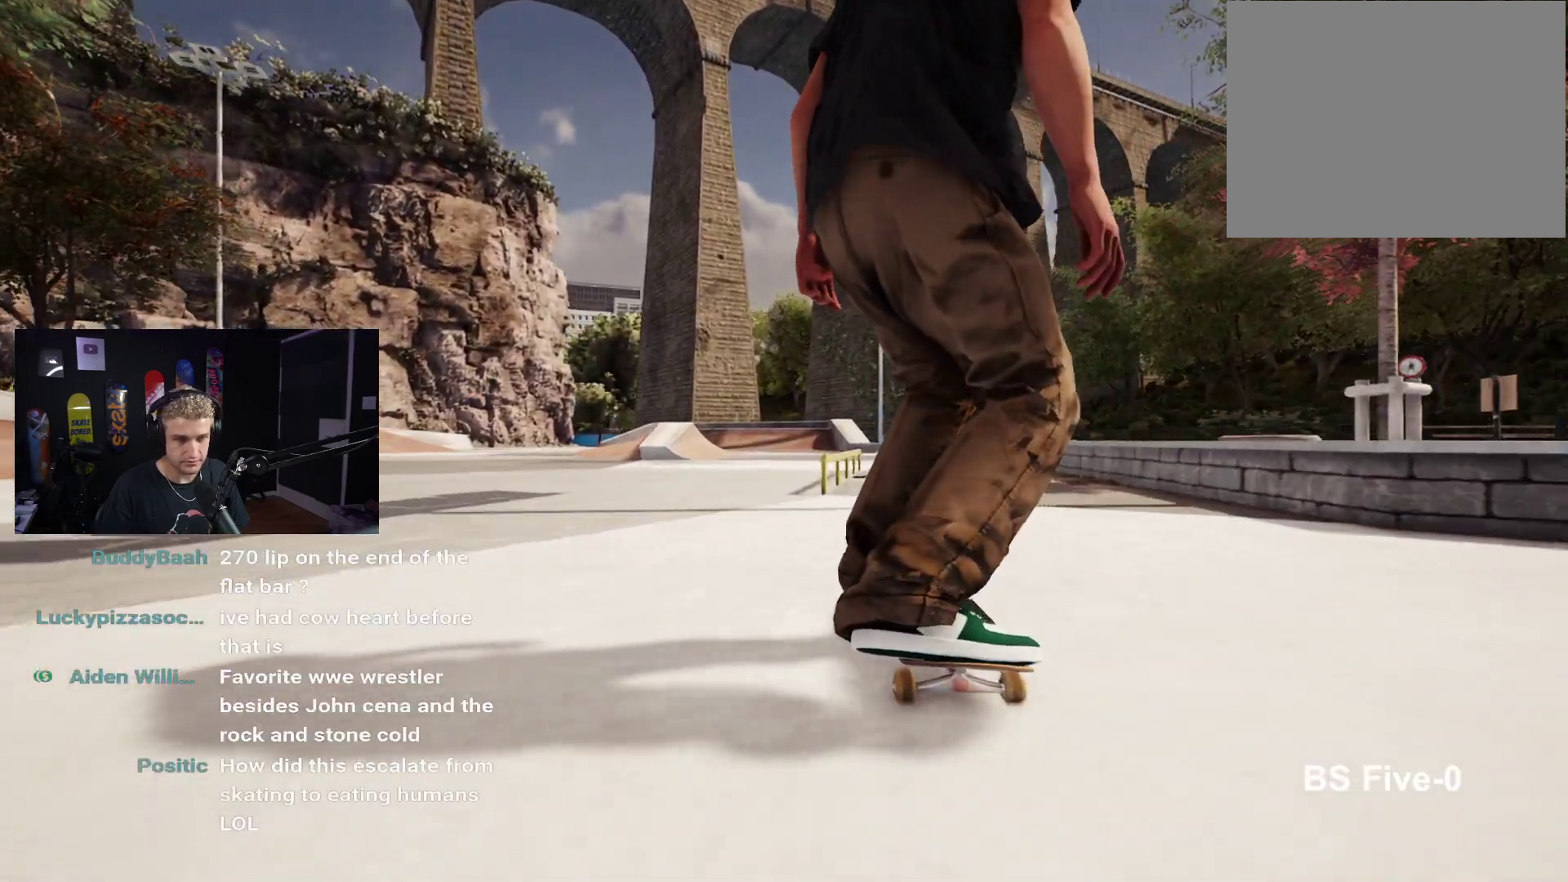
{"buttons": [], "left_stick": "center", "right_stick": "down", "events": [[17, "right_stick", "down"], [300, "L2", "down"], [367, "L2", "up"]]}
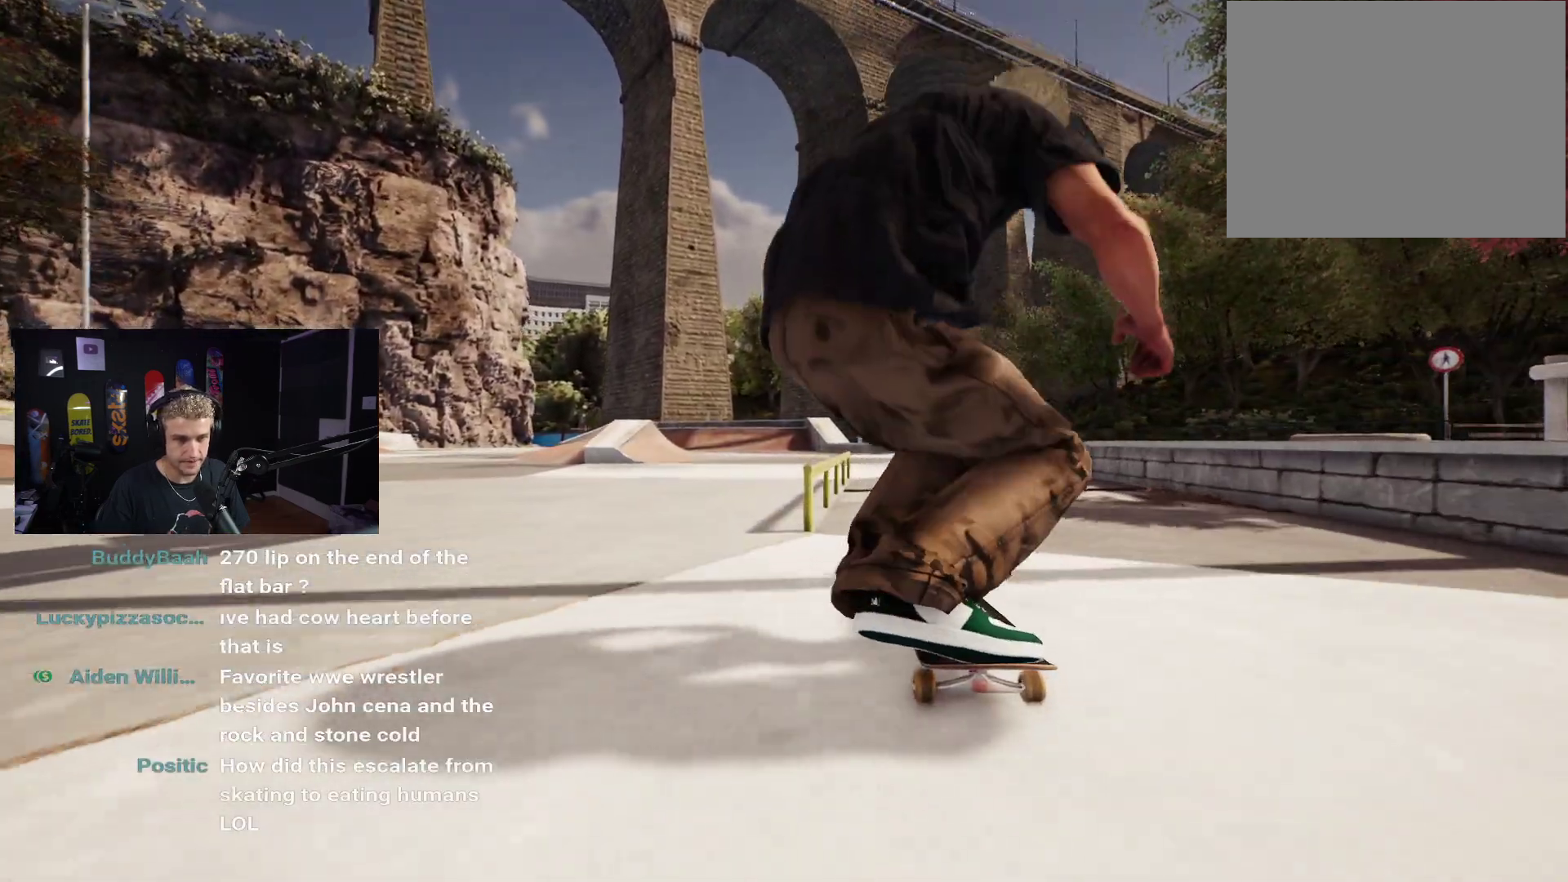
{"buttons": [], "left_stick": "center", "right_stick": "center", "events": [[50, "left_stick", "right"], [83, "right_stick", "center"], [117, "left_stick", "center"]]}
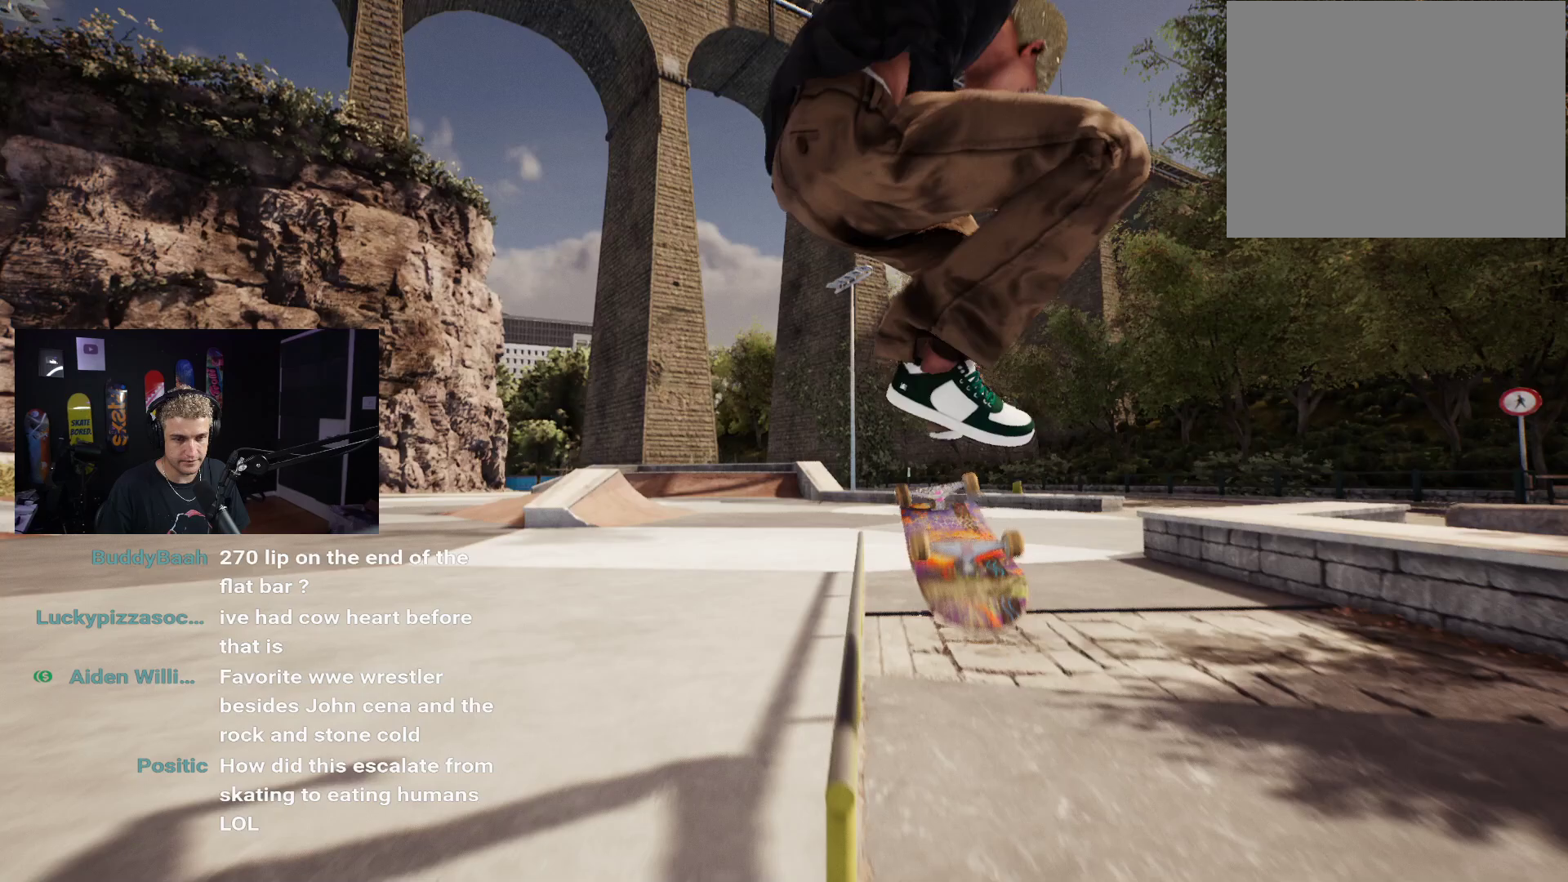
{"buttons": [], "left_stick": "left", "right_stick": "down", "events": [[83, "left_stick", "left"], [83, "right_stick", "down"]]}
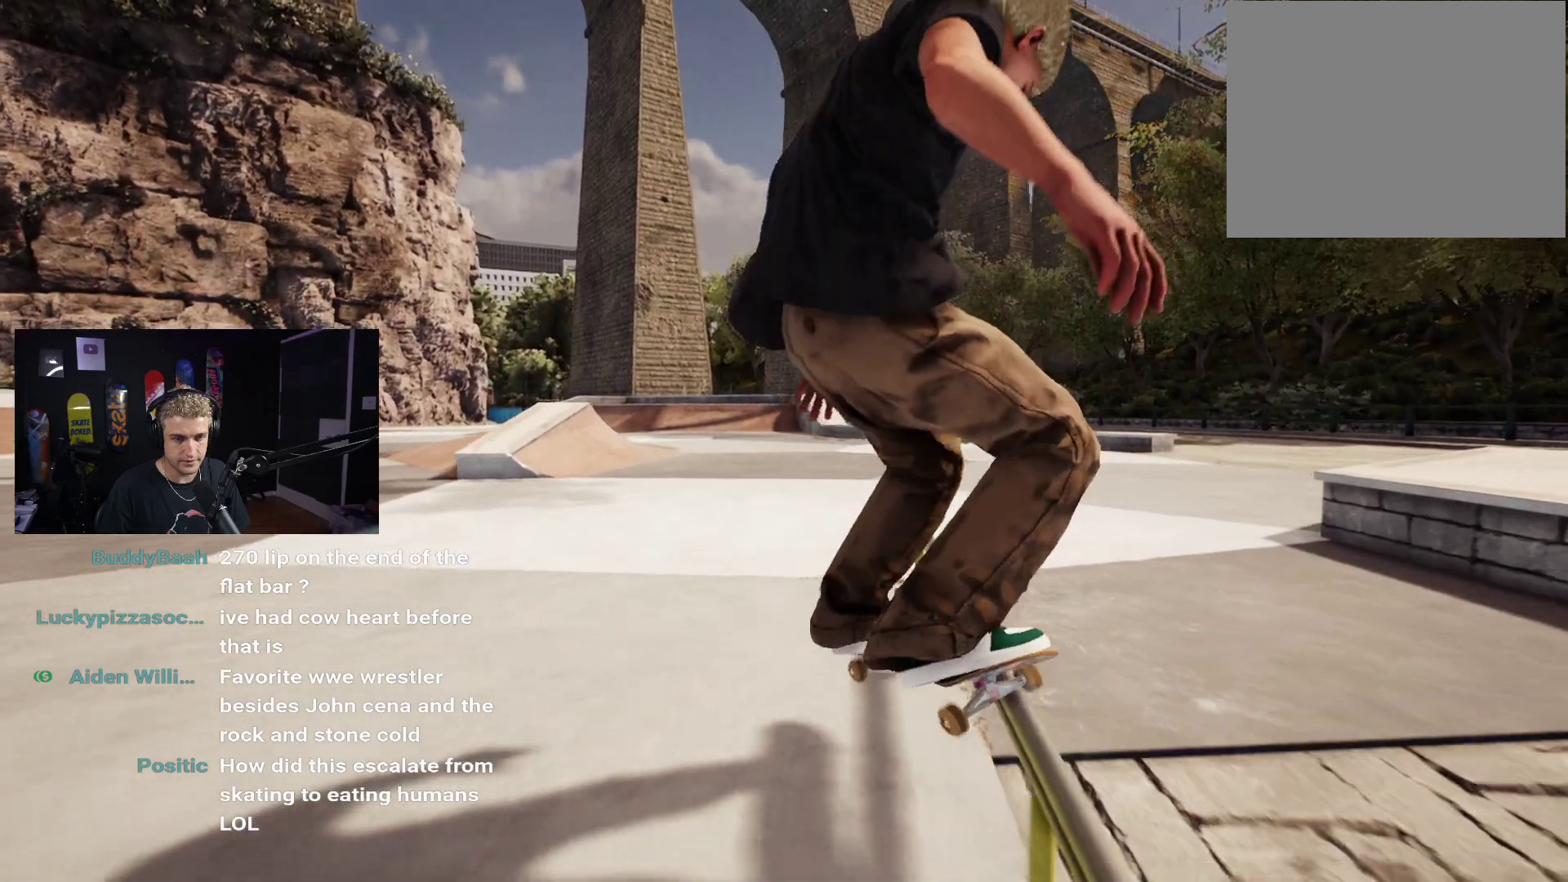
{"buttons": [], "left_stick": "left", "right_stick": "down", "events": []}
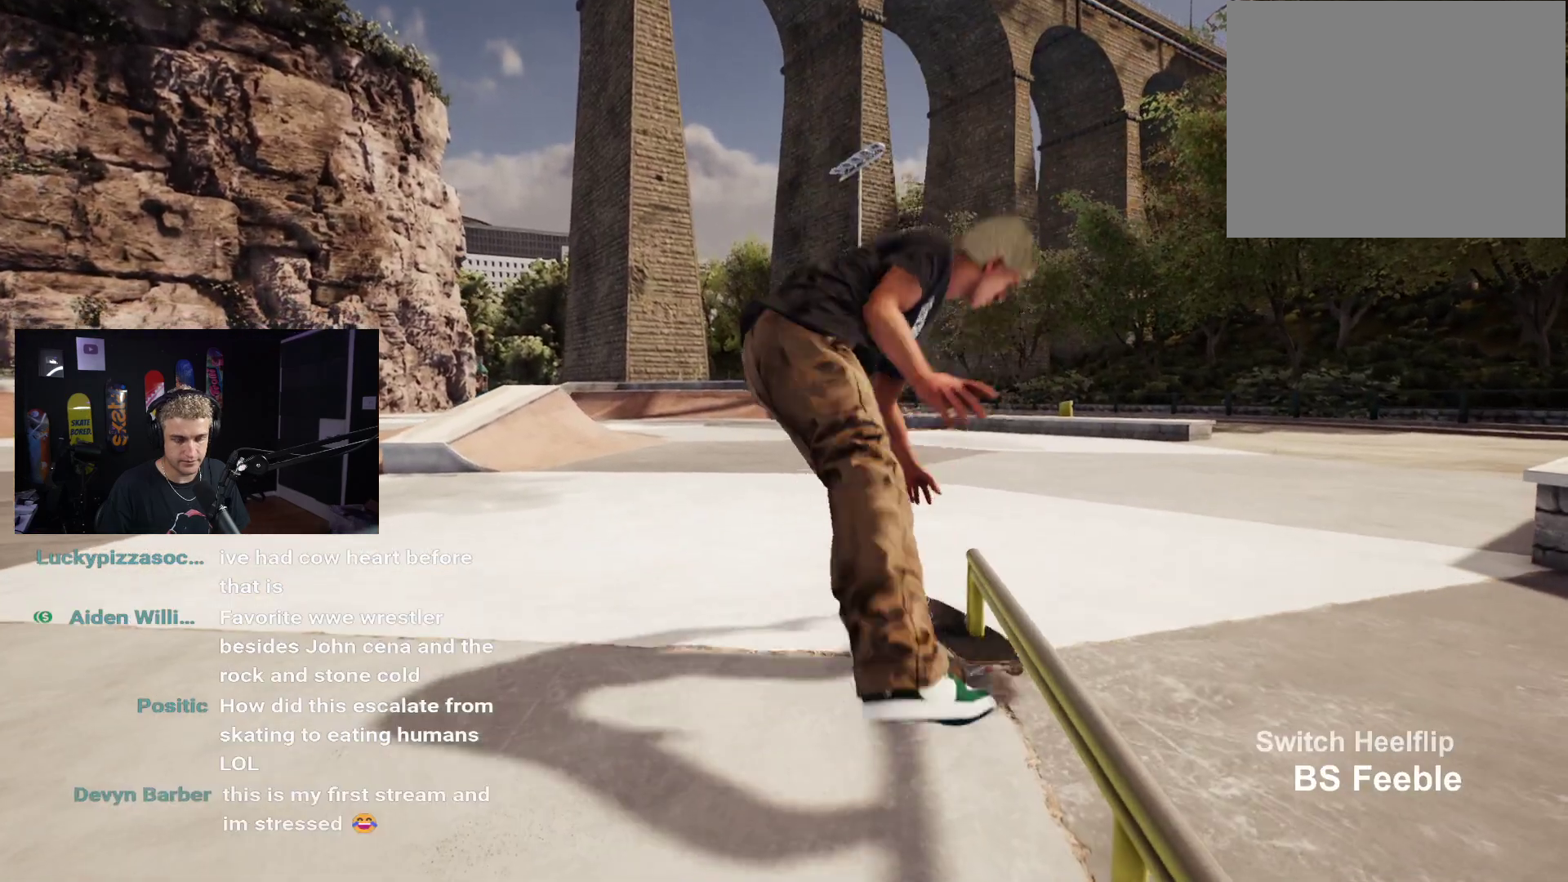
{"buttons": [], "left_stick": "left", "right_stick": "down", "events": []}
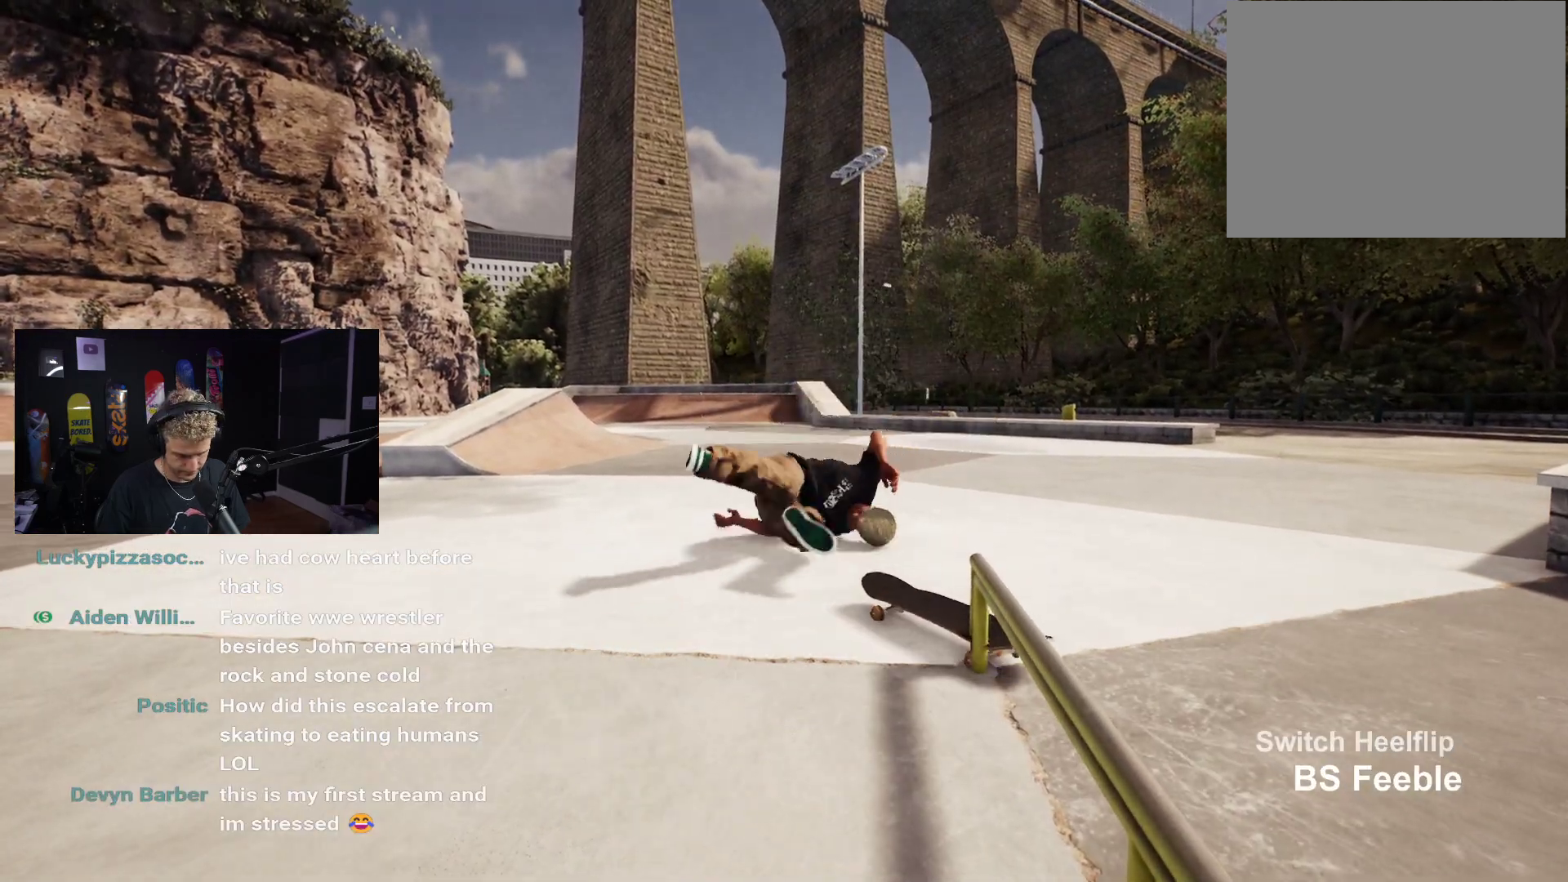
{"buttons": [], "left_stick": "center", "right_stick": "center", "events": [[367, "left_stick", "center"], [433, "right_stick", "center"]]}
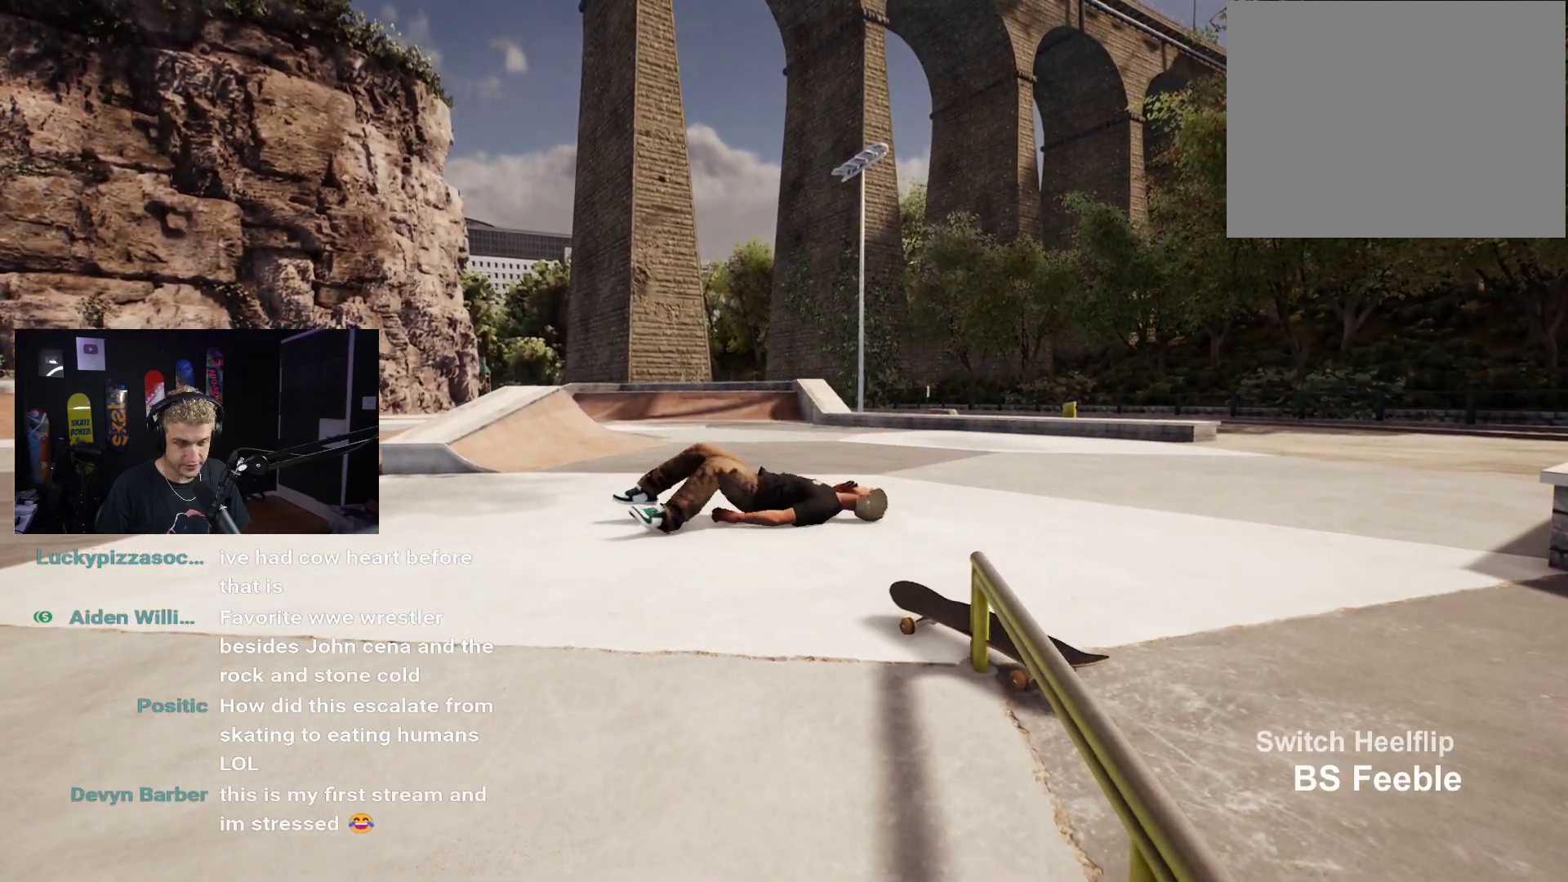
{"buttons": ["A"], "left_stick": "center", "right_stick": "center", "events": [[33, "DPAD_UP", "down"], [333, "DPAD_UP", "up"], [450, "A", "down"]]}
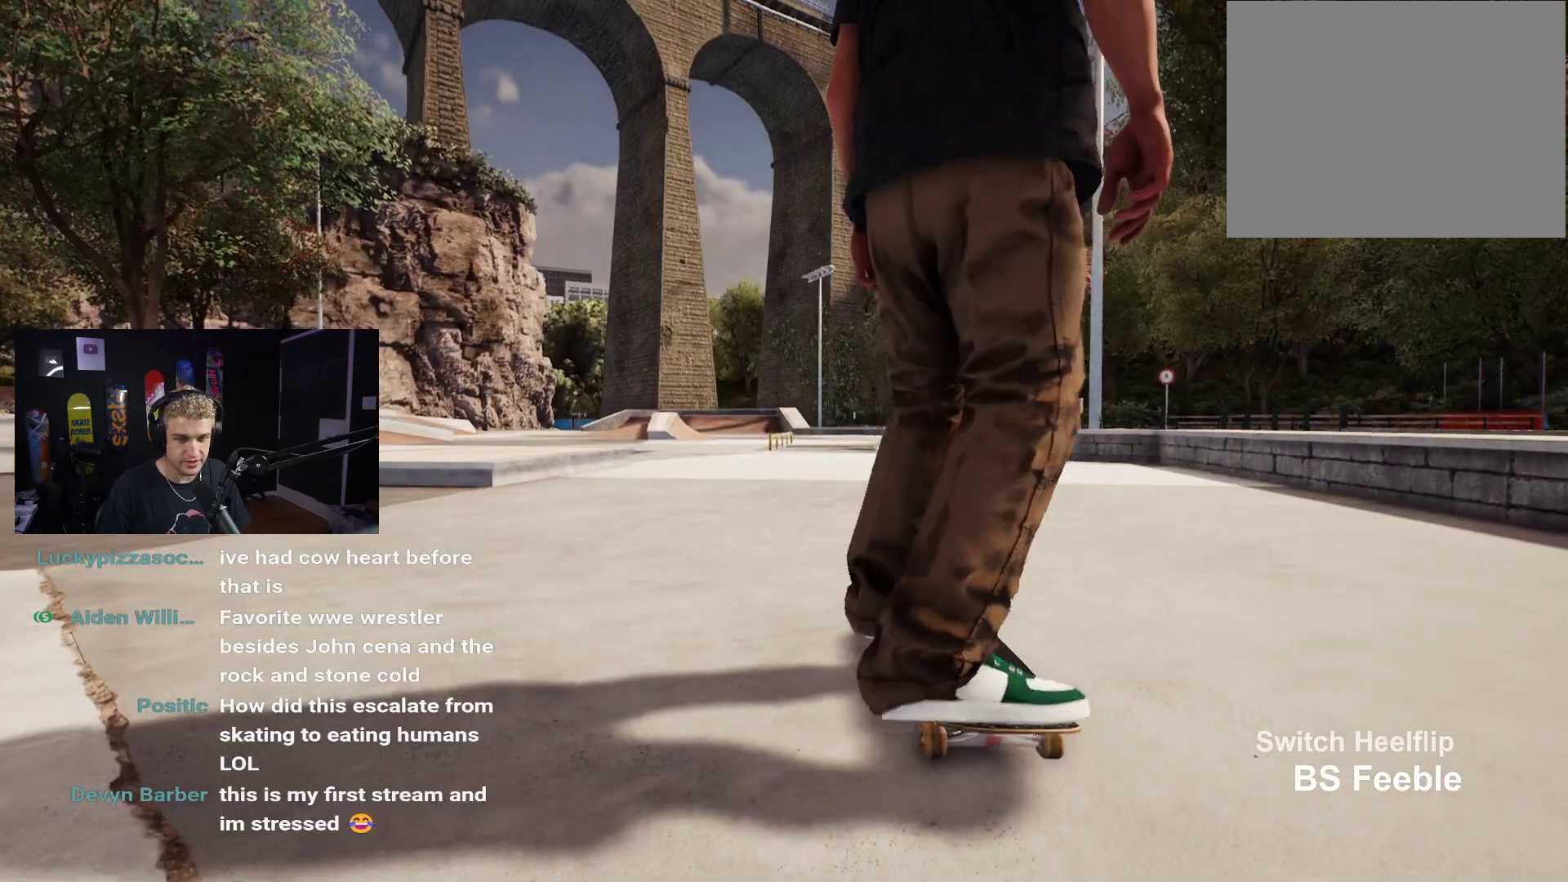
{"buttons": [], "left_stick": "center", "right_stick": "center", "events": [[33, "A", "up"], [133, "A", "down"], [483, "A", "up"]]}
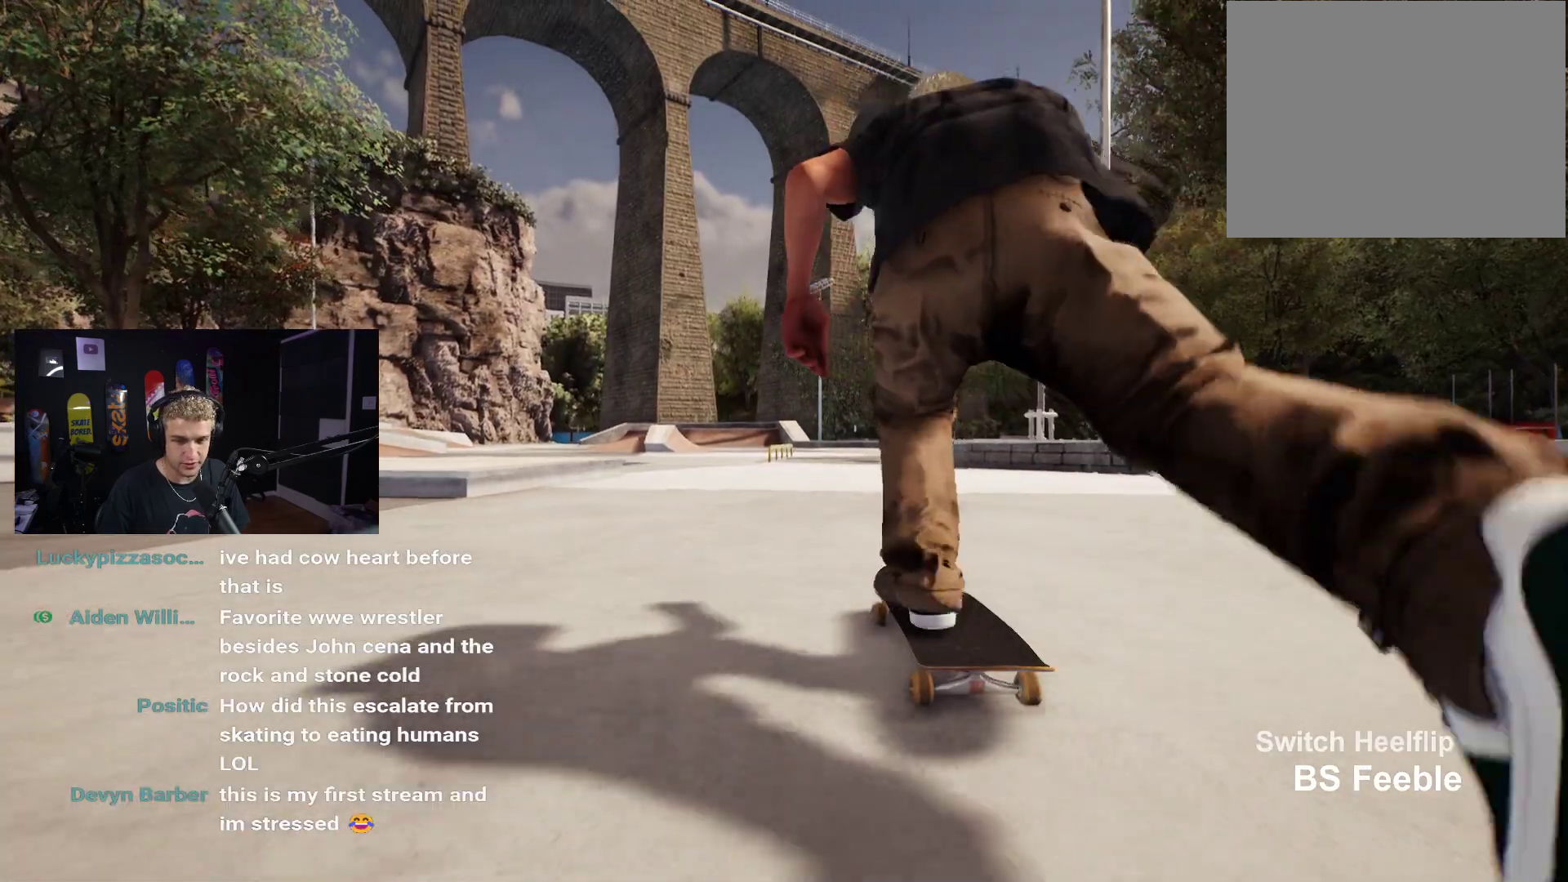
{"buttons": ["A"], "left_stick": "center", "right_stick": "center", "events": [[317, "A", "down"]]}
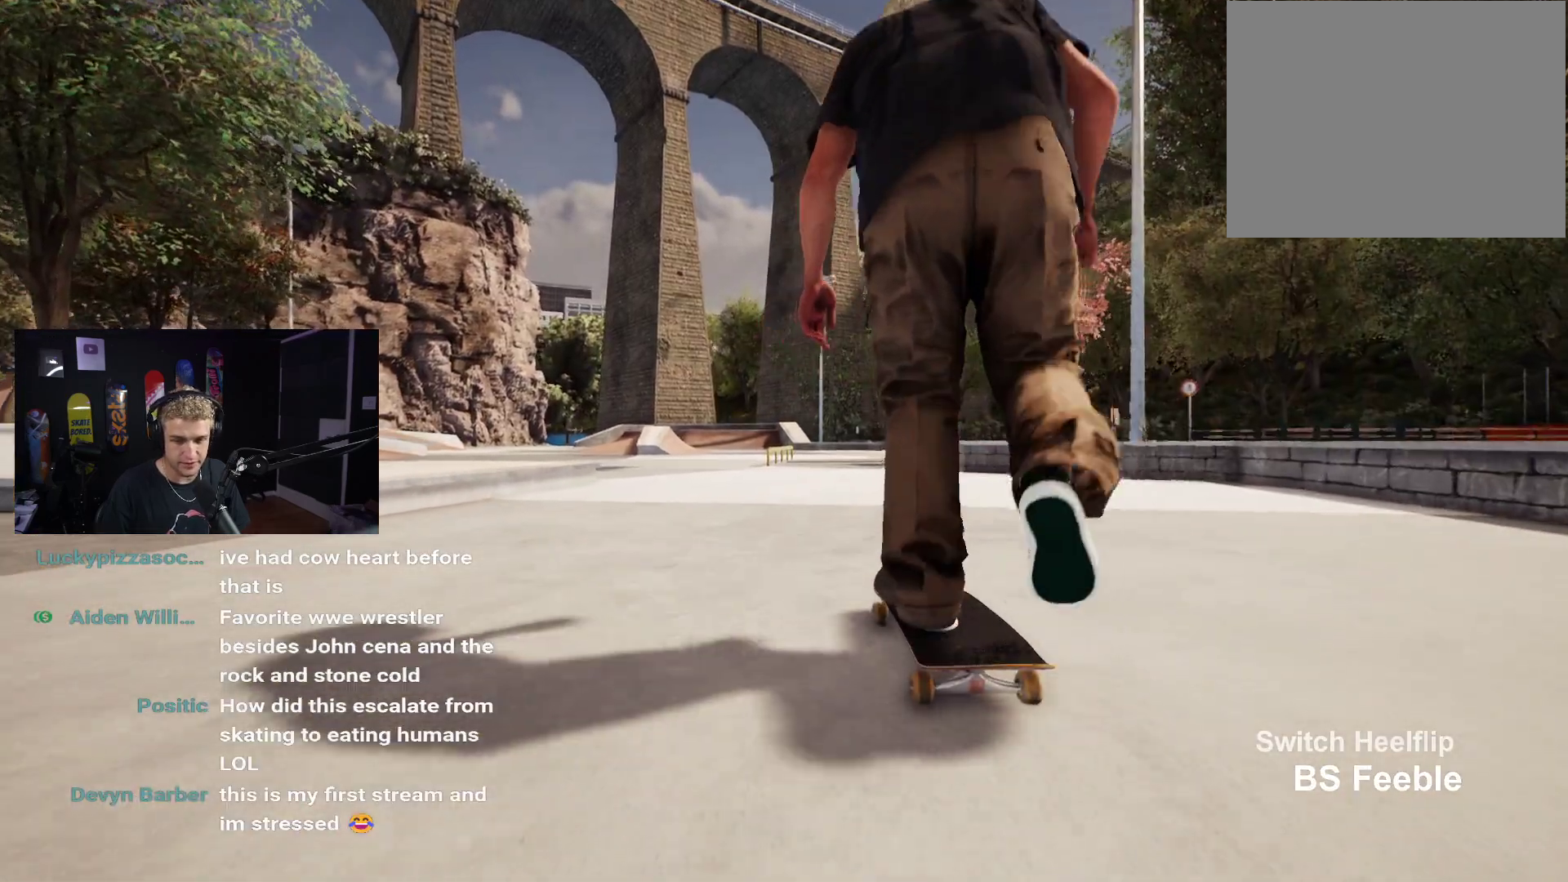
{"buttons": [], "left_stick": "center", "right_stick": "center", "events": [[183, "A", "up"], [217, "L2", "down"], [267, "L2", "up"]]}
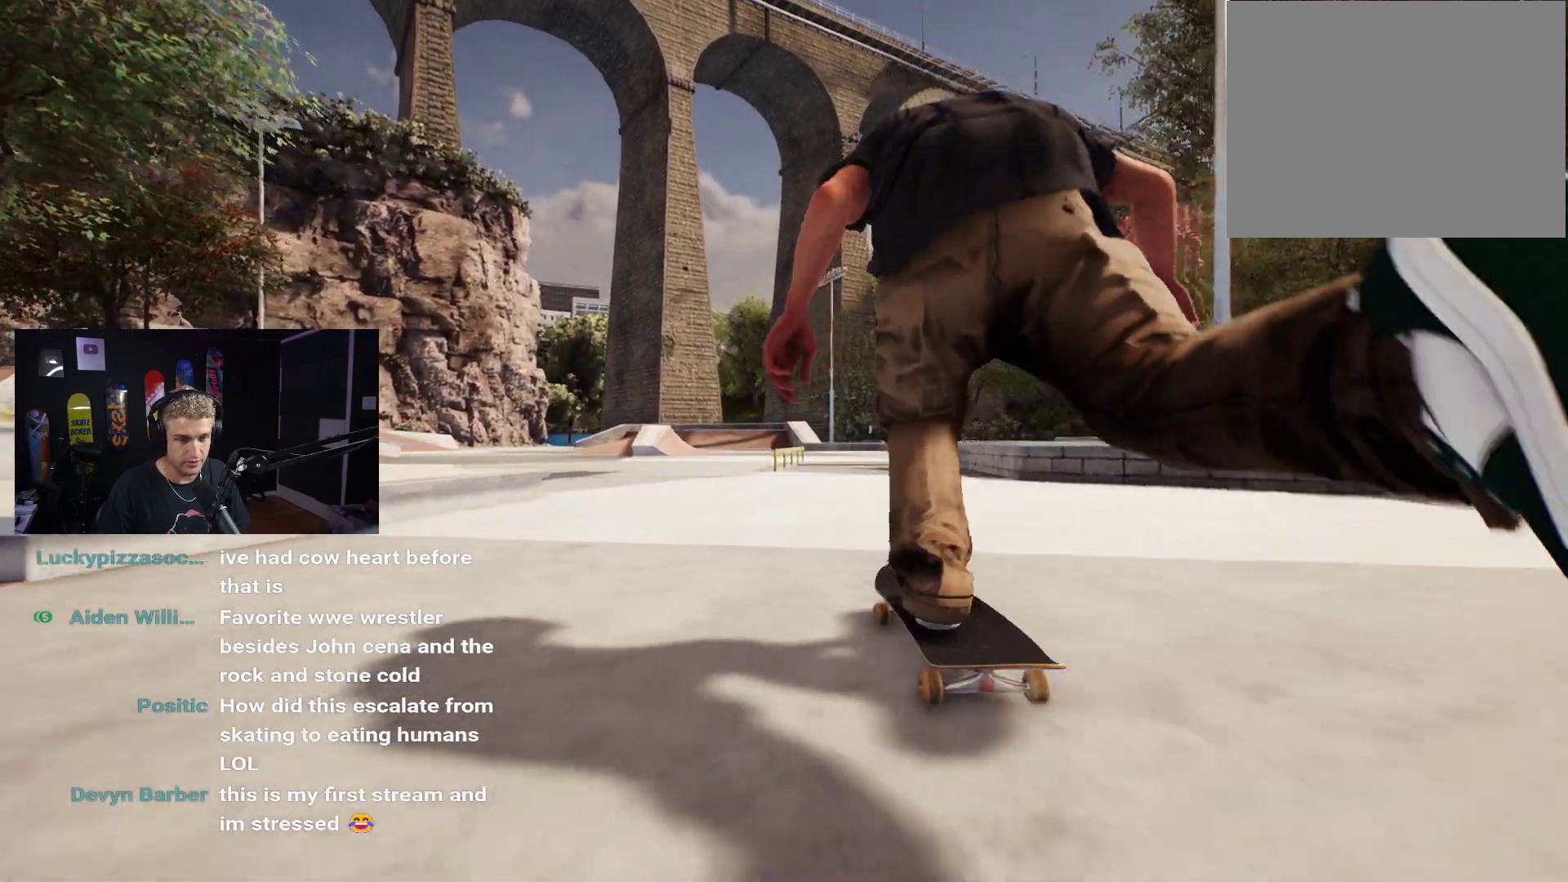
{"buttons": [], "left_stick": "center", "right_stick": "center", "events": []}
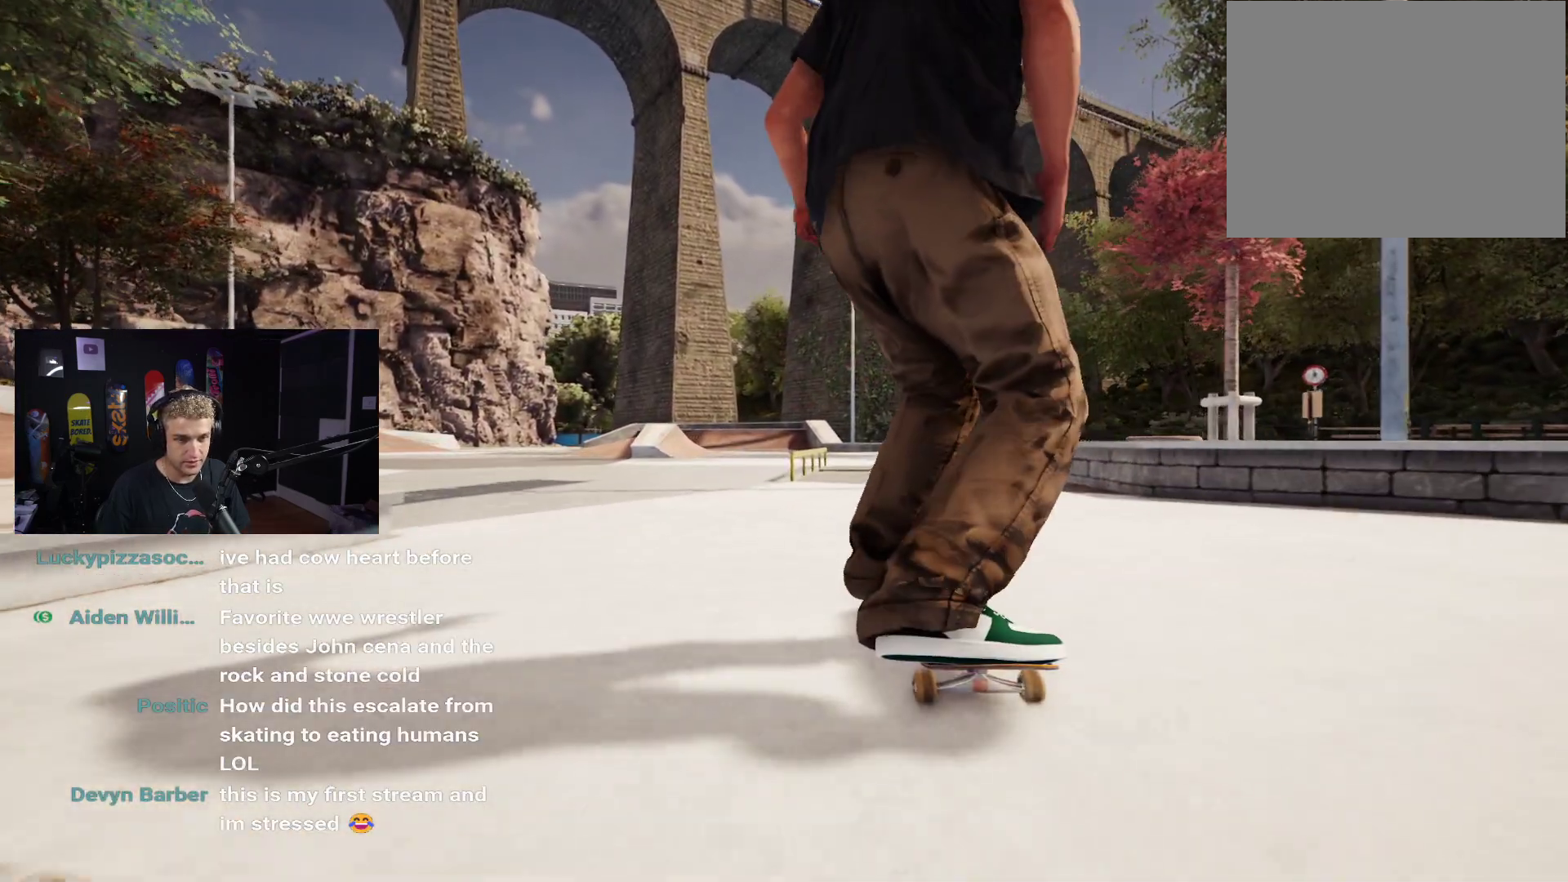
{"buttons": [], "left_stick": "center", "right_stick": "down", "events": [[283, "right_stick", "down"]]}
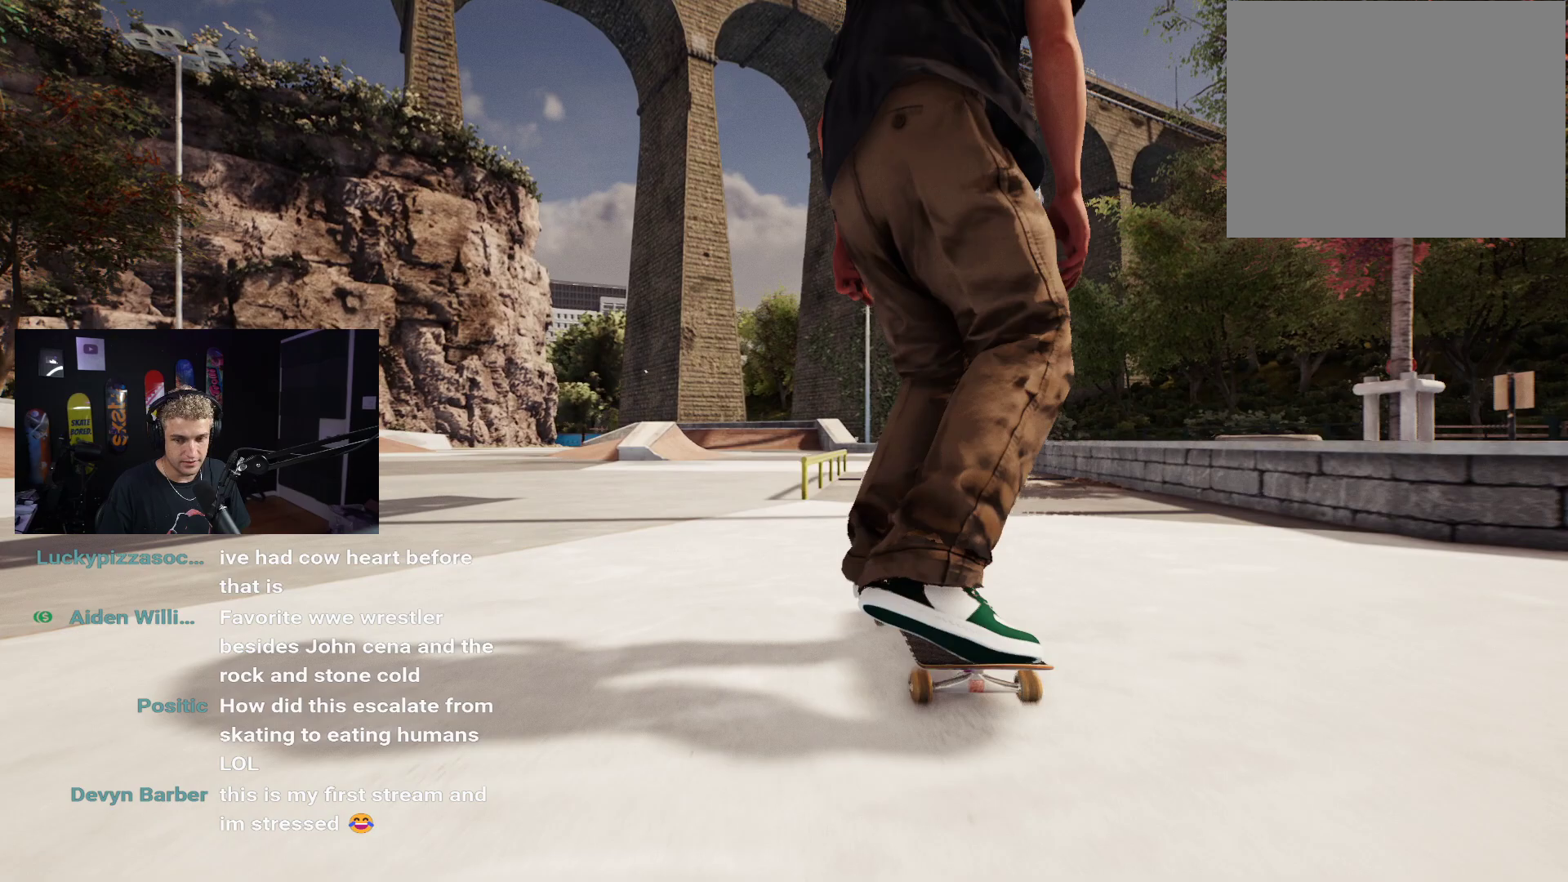
{"buttons": [], "left_stick": "center", "right_stick": "center", "events": [[300, "left_stick", "right"], [333, "right_stick", "center"], [383, "left_stick", "center"]]}